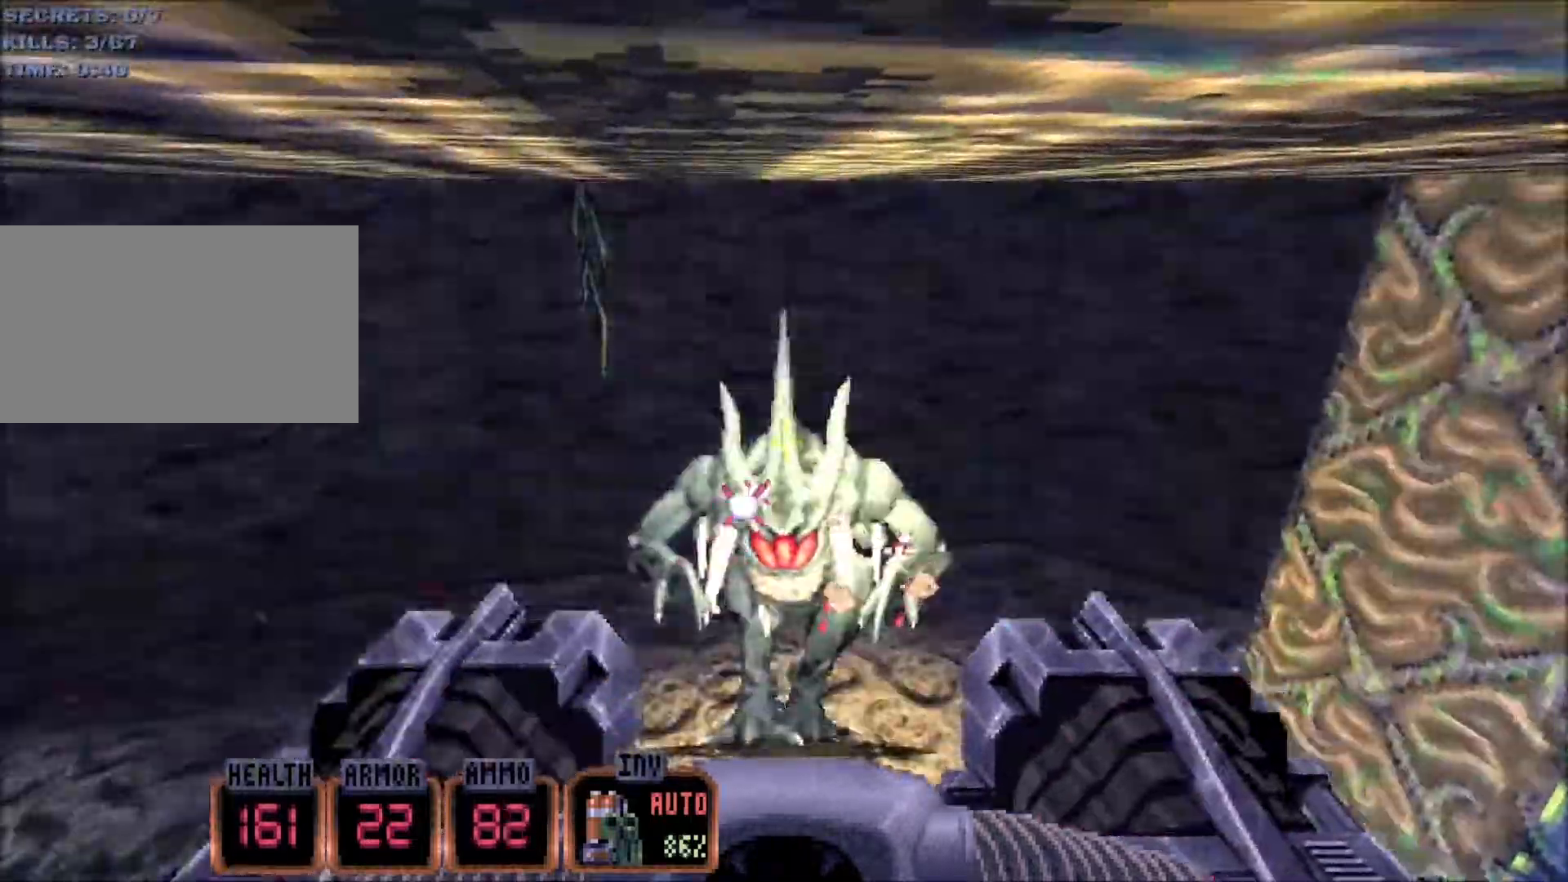
Gameplay with keyboard and mouse; each line is a JSON object with the keys and mouse buttons held at the frame after it. "events" lists presses ("down") and releases ("up") of "1", "2", "3", "4", "5", "a", "alt", "c", "caps_lock", "ctrl", "d", "e", "f", "g", "q", "r", "s", "shift", "space", "t", "tab", "v", "w", "x", "z", "mouse_left", "mouse_wheel" and "mouse_right" between this image and that frame as [ms after this image, input, new state], when the widget could be followed in between. "mouse_left", "mouse_wheel", "mouse_right" = the "left", "wheel", "right" buttons of the "mouse" list. No other keys are recorded. "wheel" means that the mouse wheel is clicked or scrolled. Not read: mouse_move.
{"keys": [], "mouse": ["left"], "events": []}
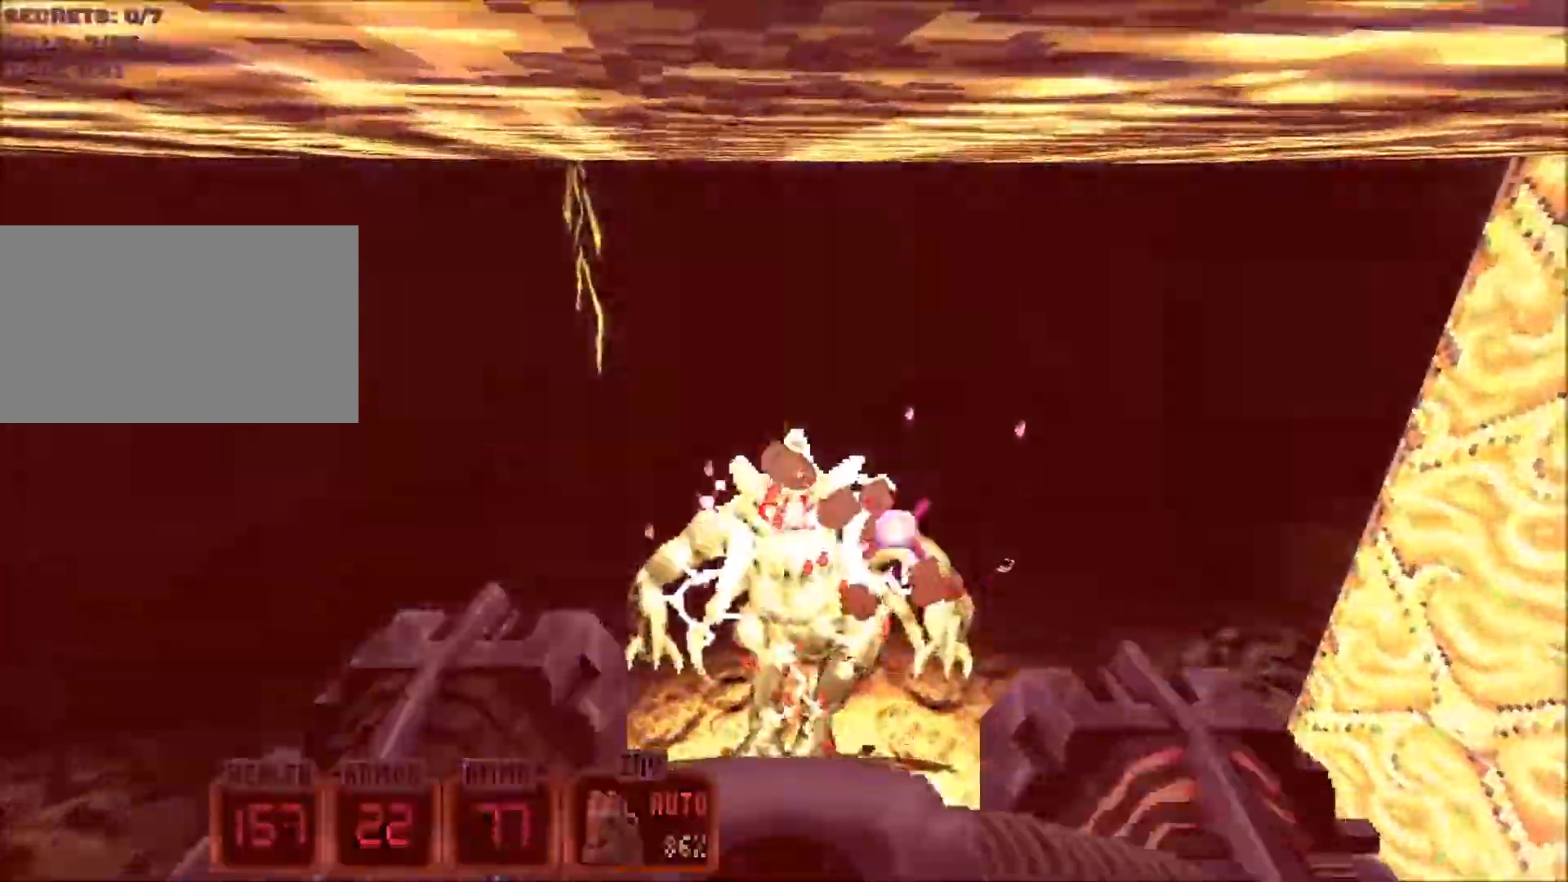
{"keys": [], "mouse": ["left"], "events": []}
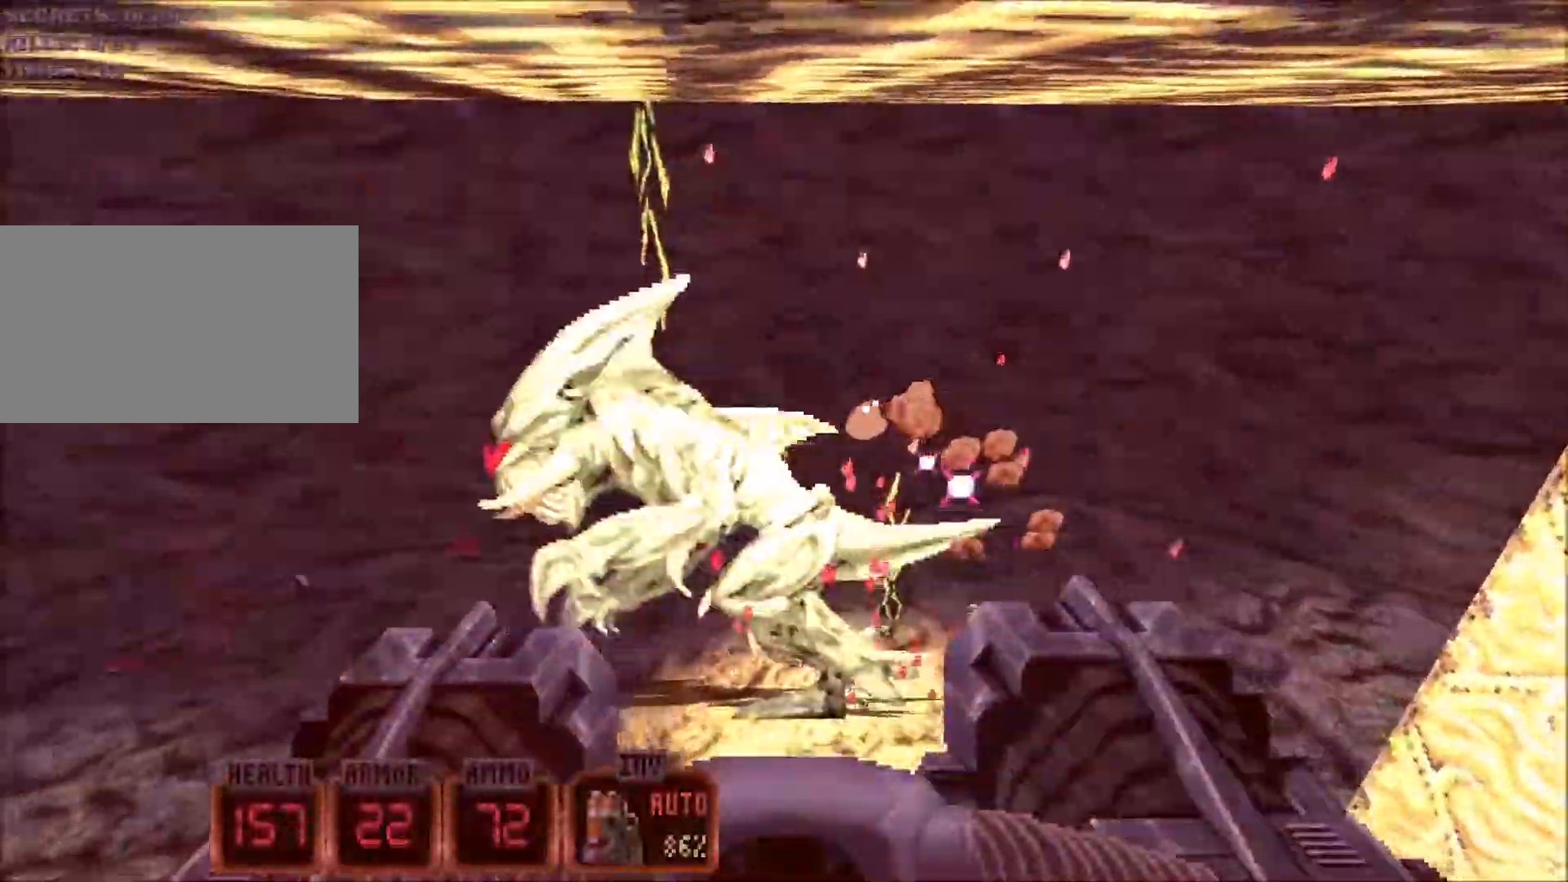
{"keys": [], "mouse": ["left"], "events": []}
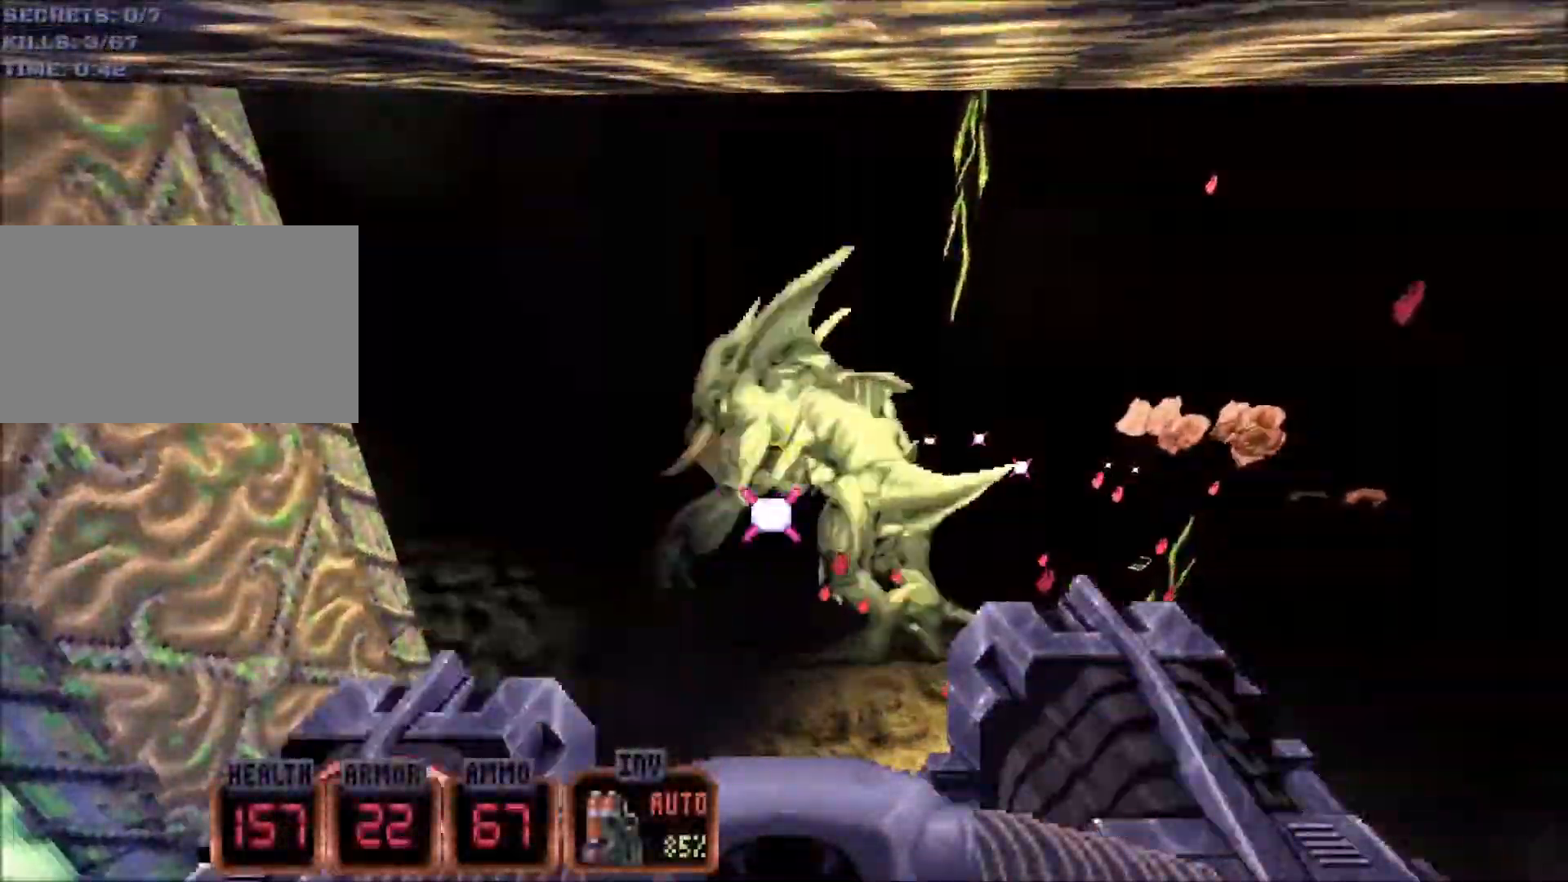
{"keys": ["w"], "mouse": ["left"], "events": [[333, "w", "down"]]}
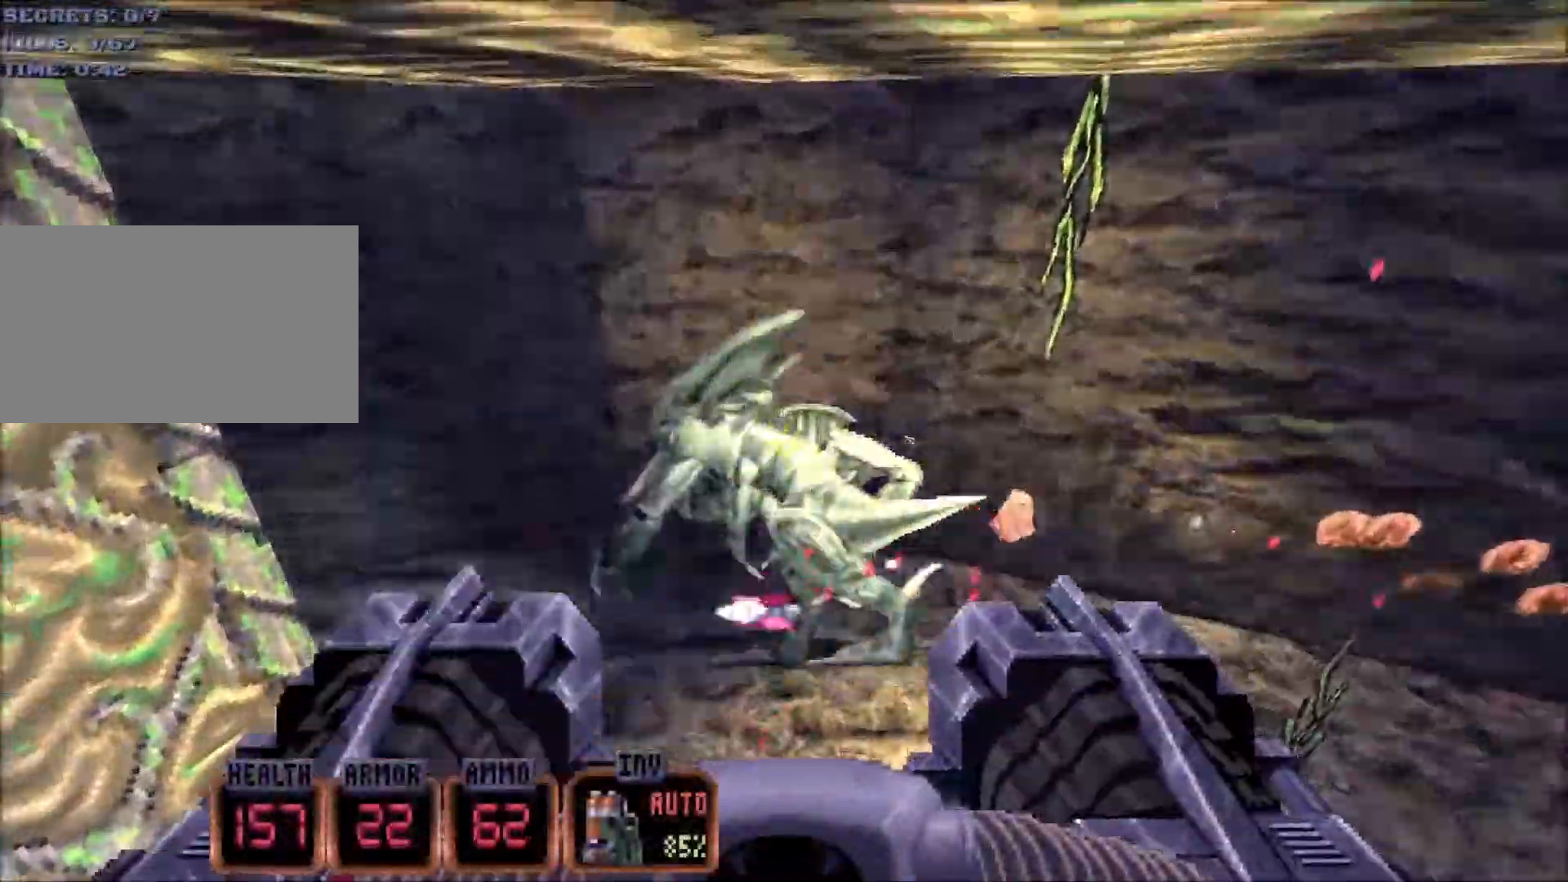
{"keys": [], "mouse": ["left"], "events": [[17, "w", "up"]]}
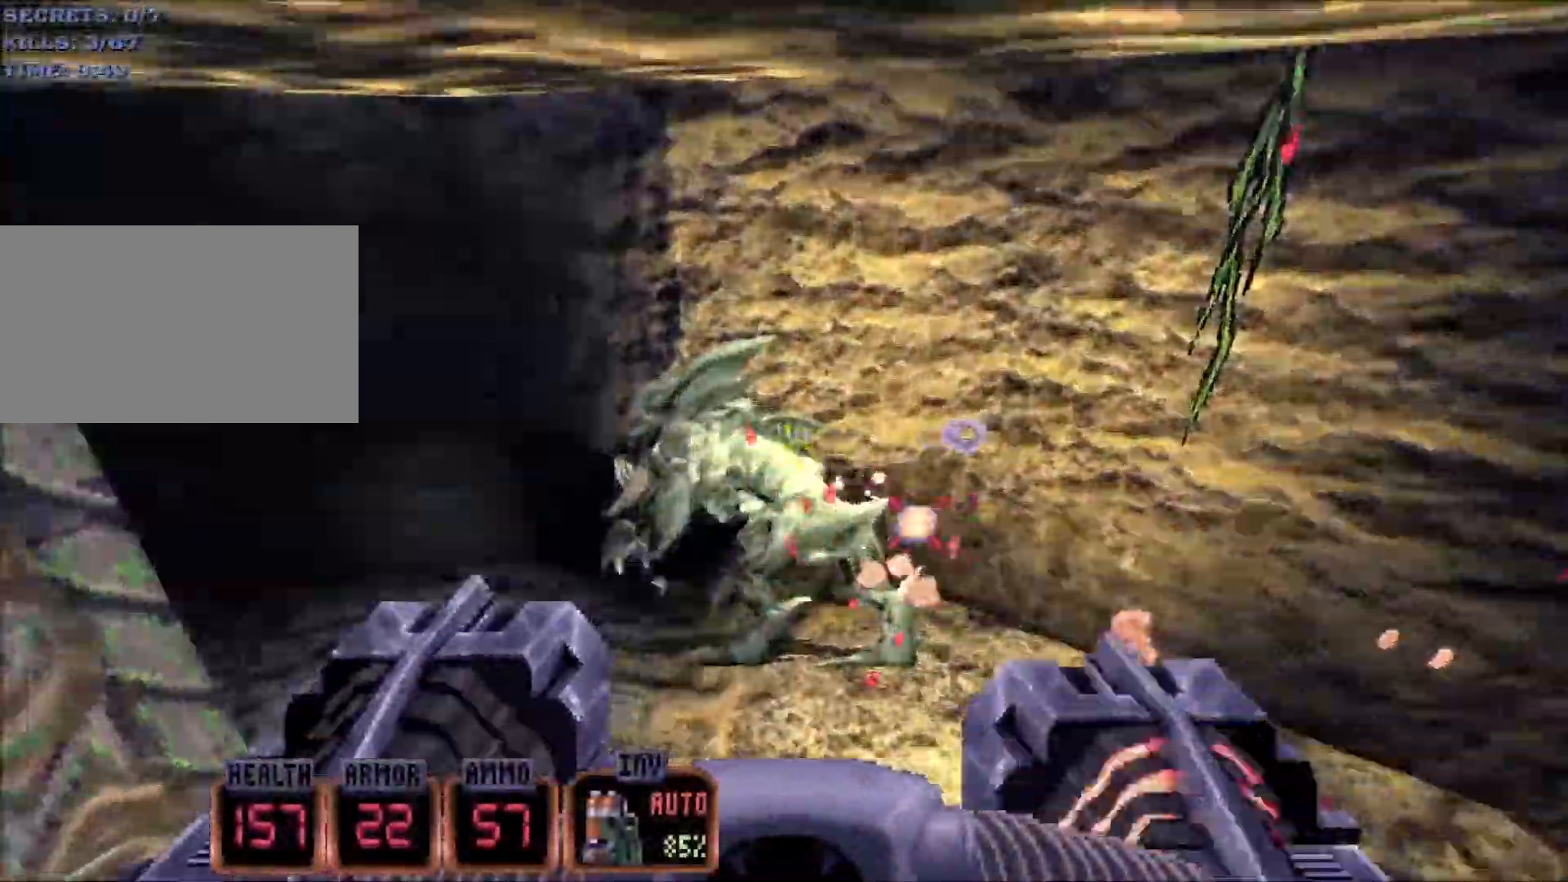
{"keys": [], "mouse": ["left"], "events": [[366, "w", "down"], [450, "w", "up"]]}
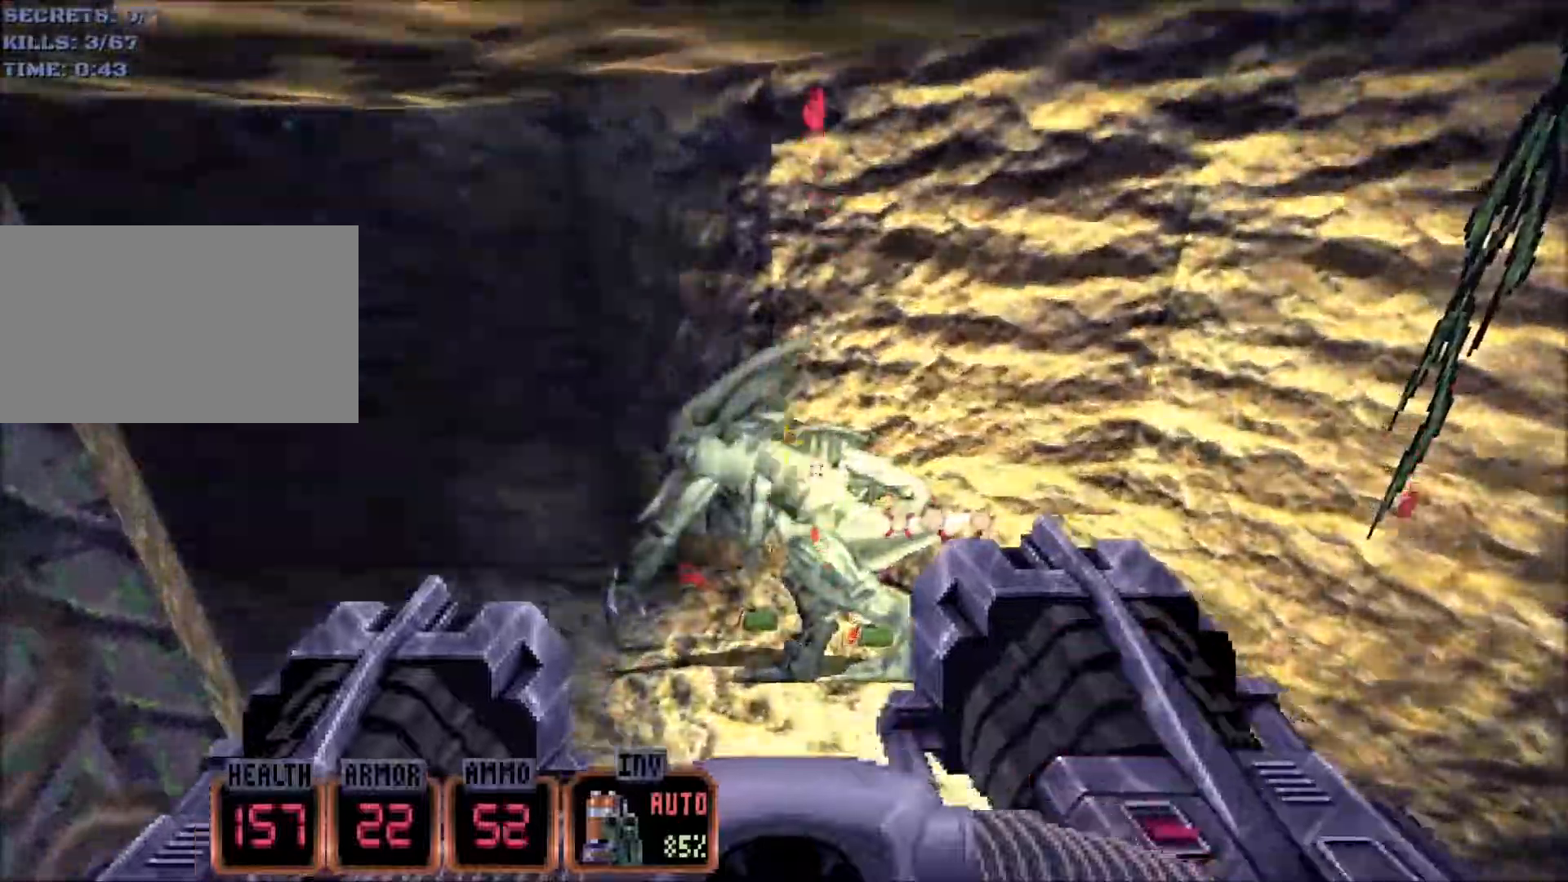
{"keys": [], "mouse": ["left"], "events": []}
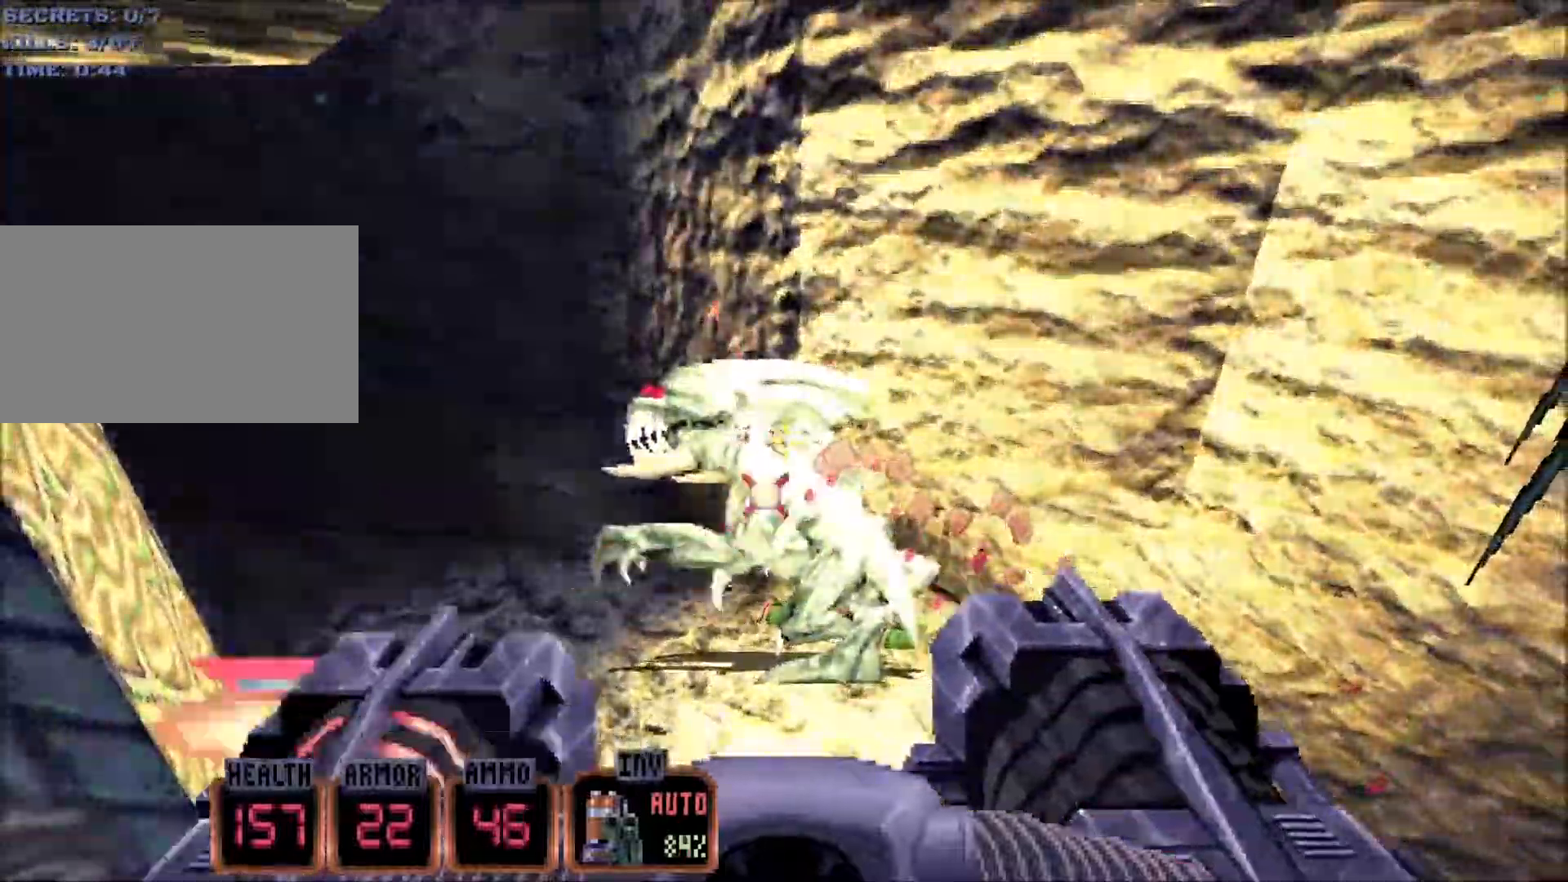
{"keys": [], "mouse": ["left"], "events": []}
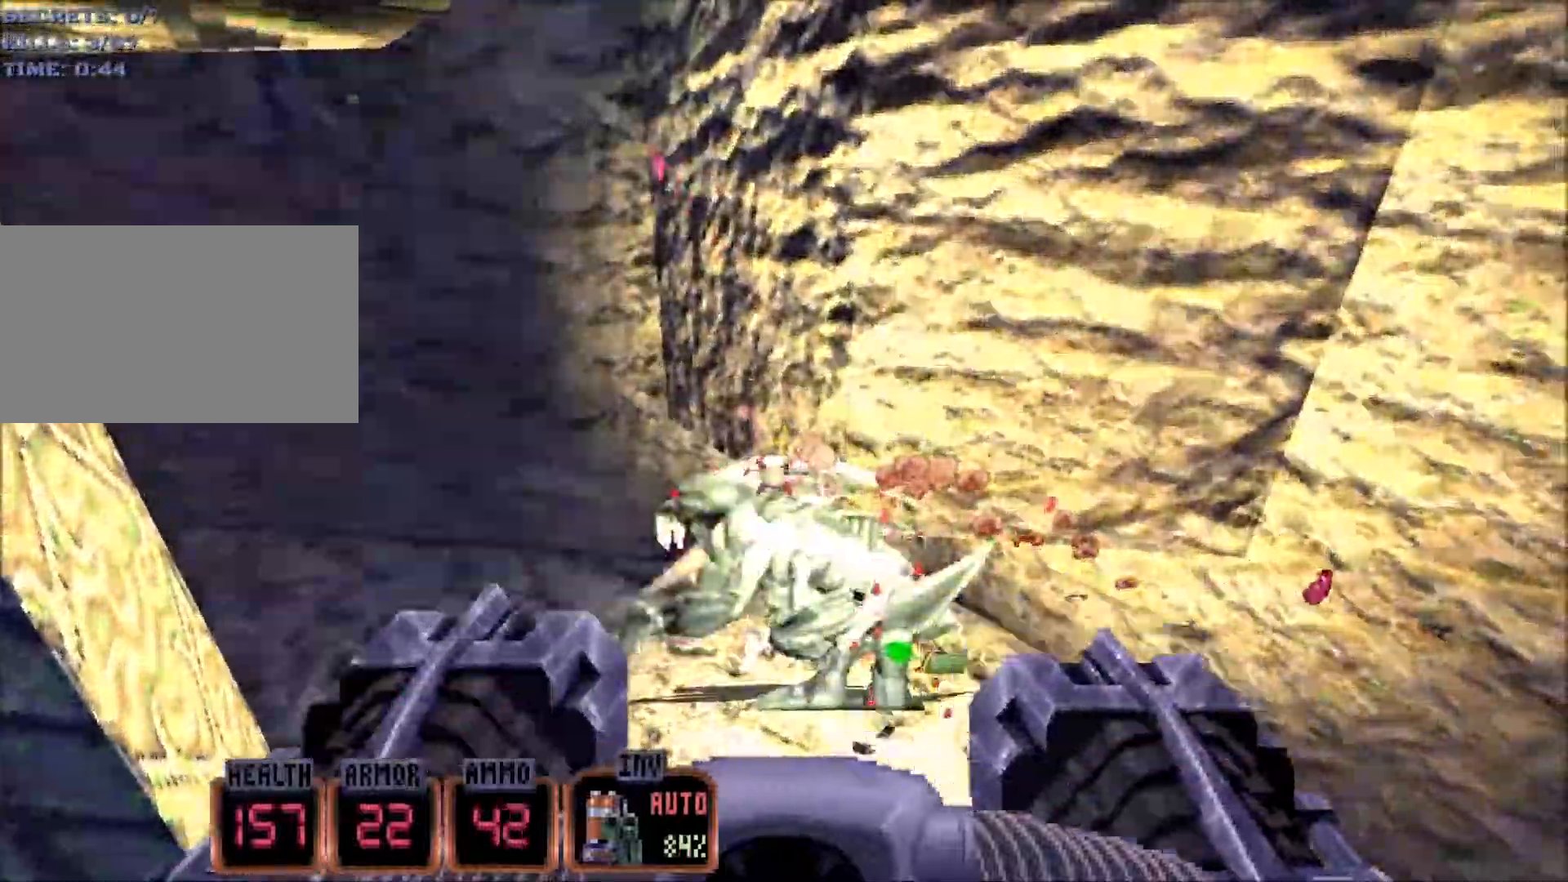
{"keys": [], "mouse": ["left"], "events": []}
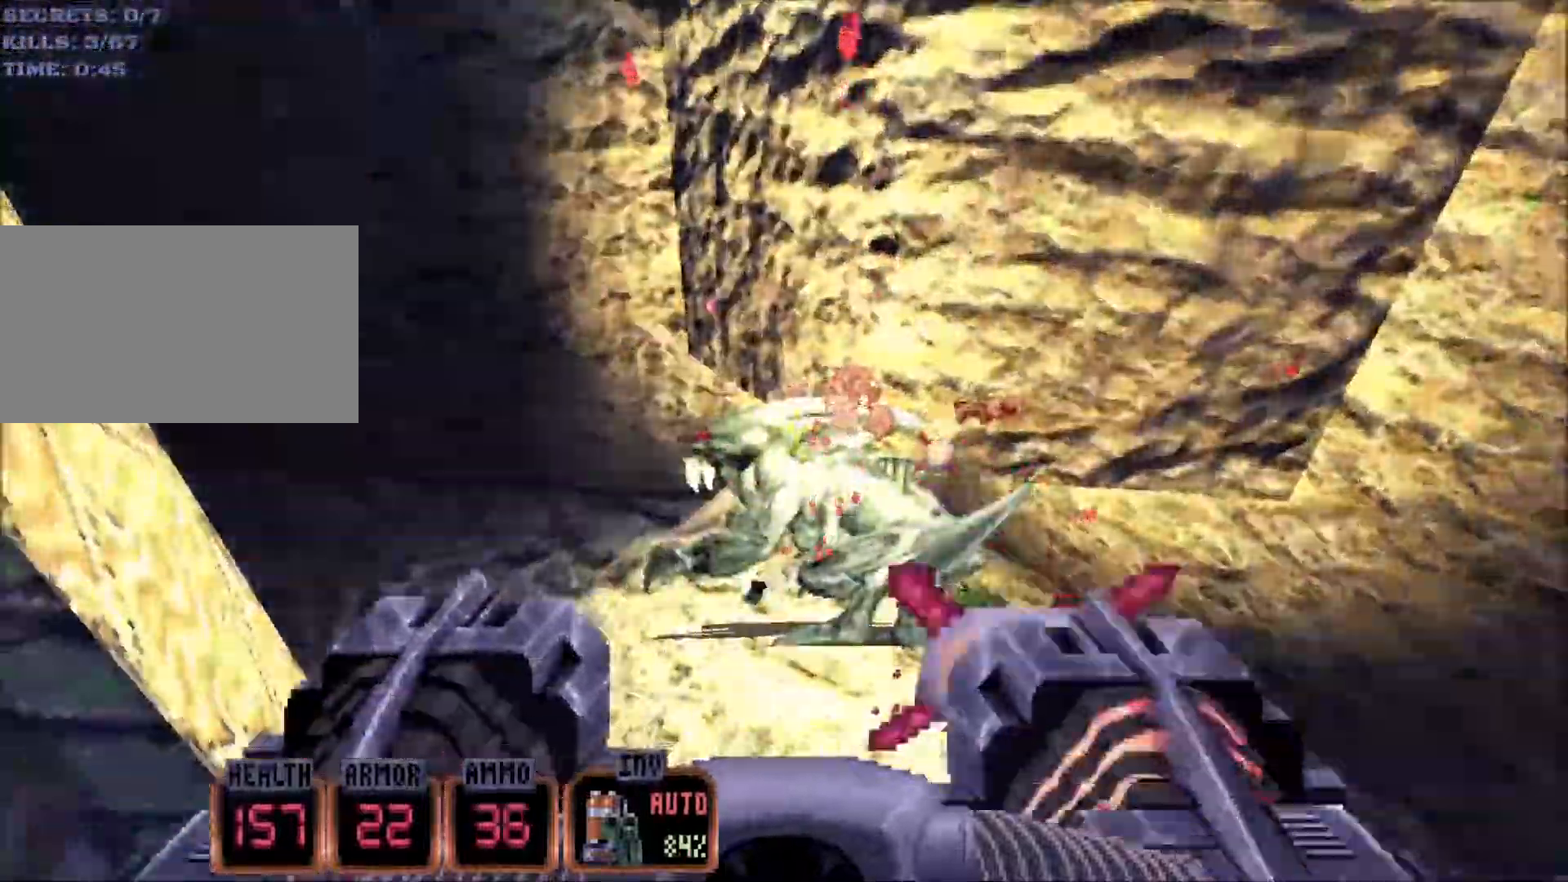
{"keys": ["d"], "mouse": ["left"], "events": [[450, "d", "down"]]}
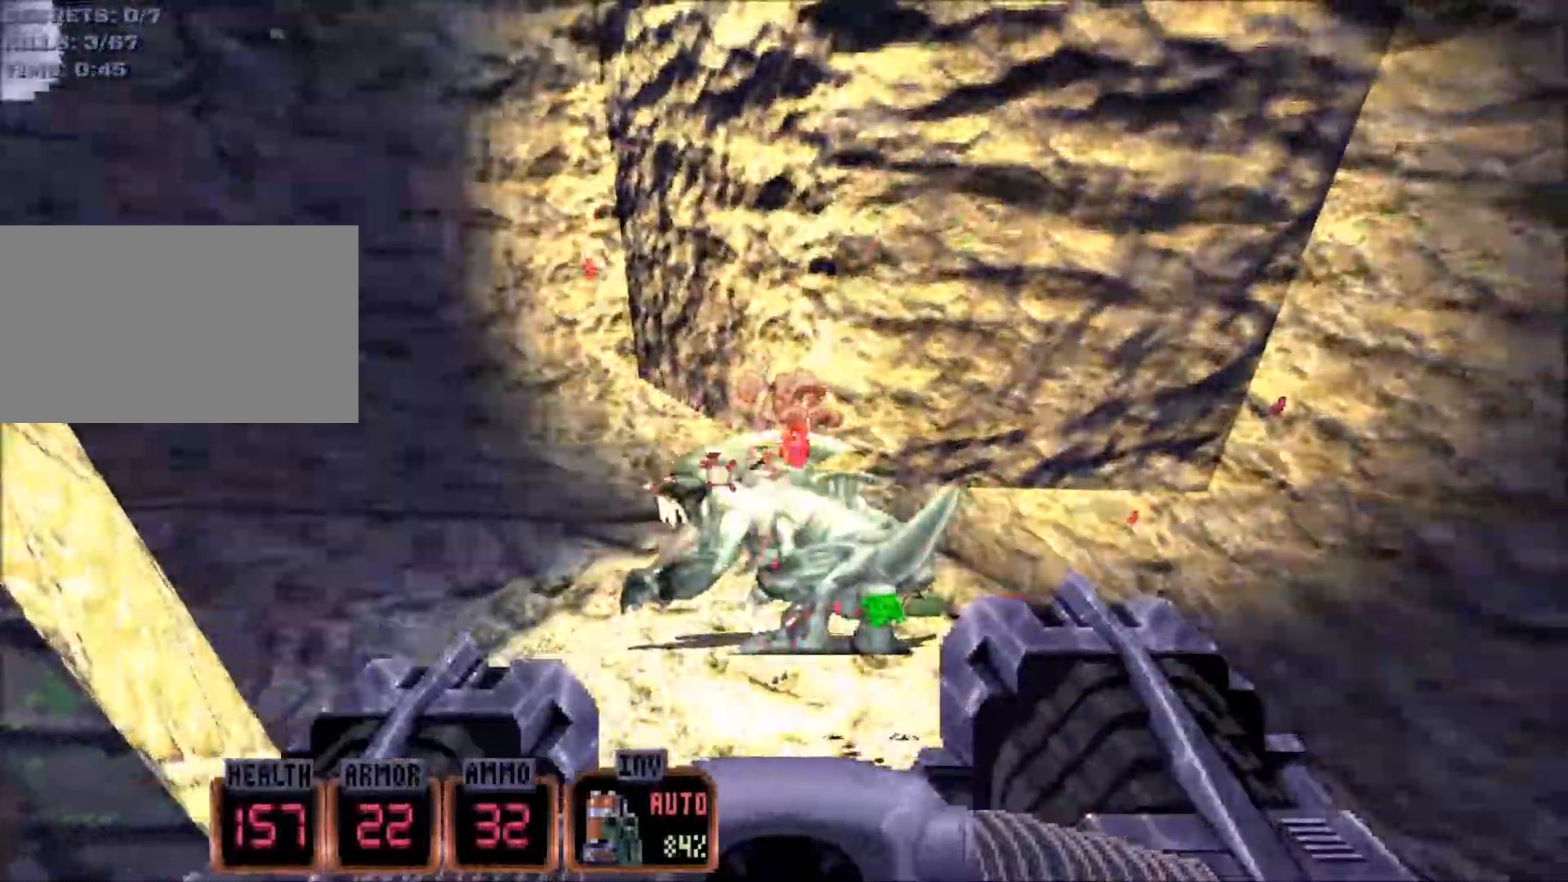
{"keys": [], "mouse": ["left"], "events": [[50, "d", "up"]]}
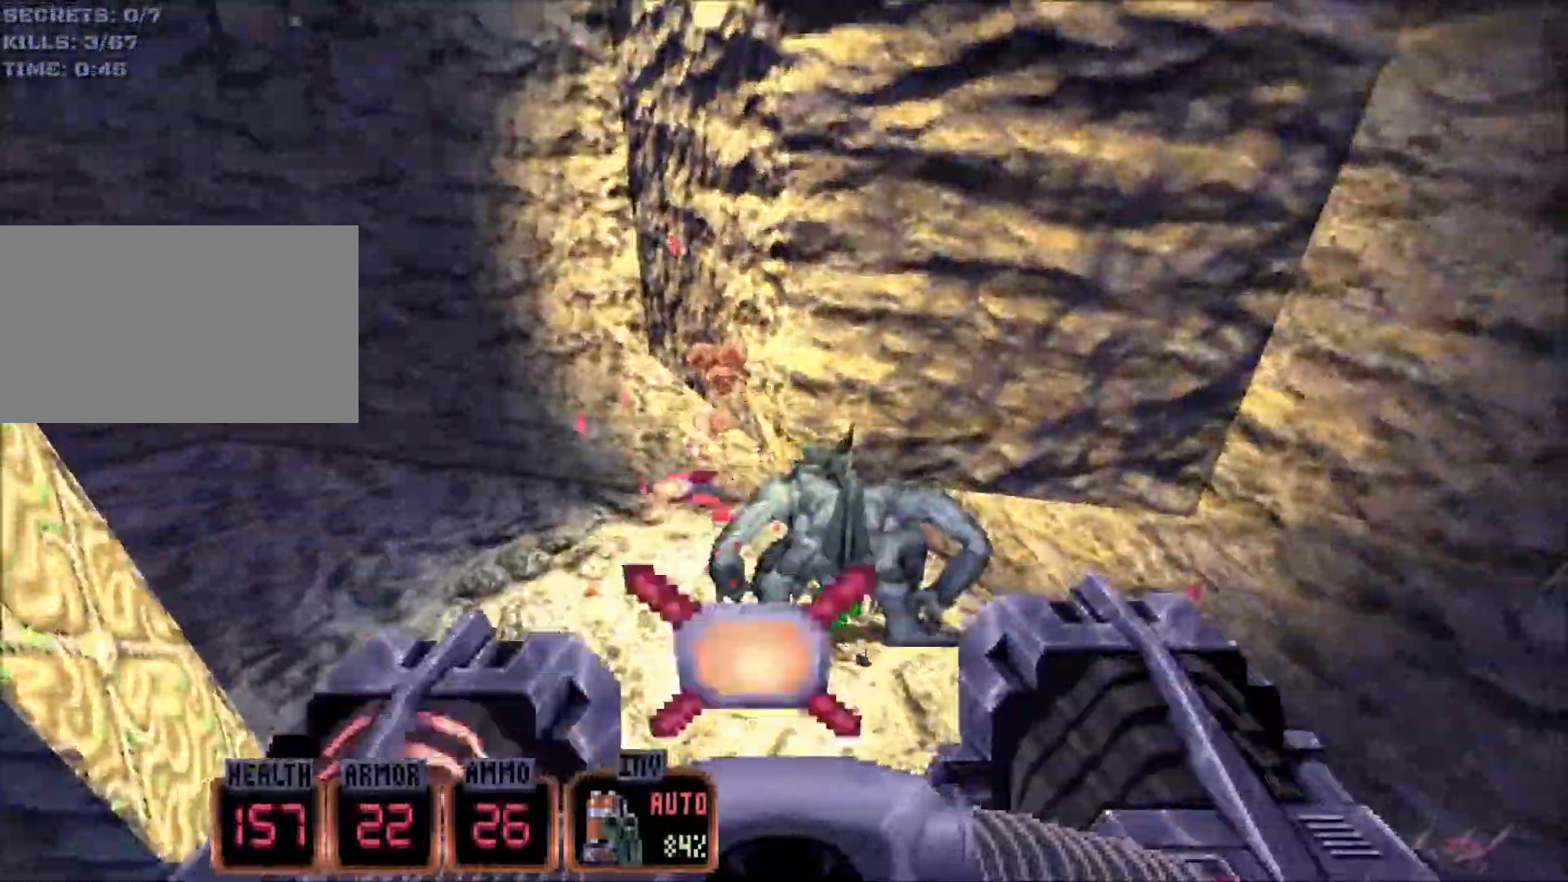
{"keys": [], "mouse": ["left"], "events": []}
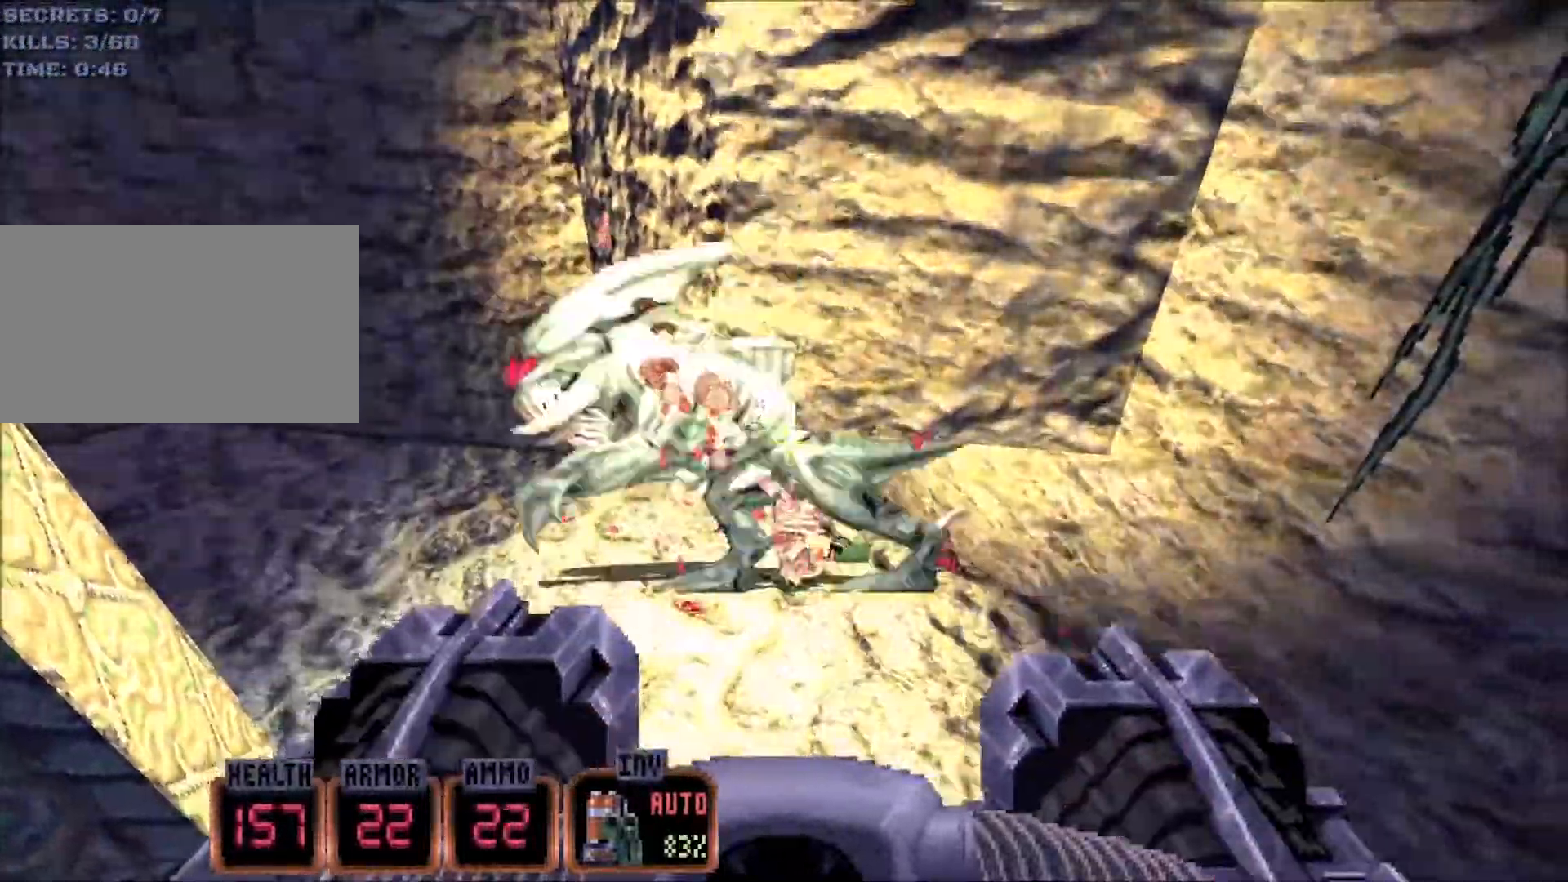
{"keys": [], "mouse": ["left"], "events": []}
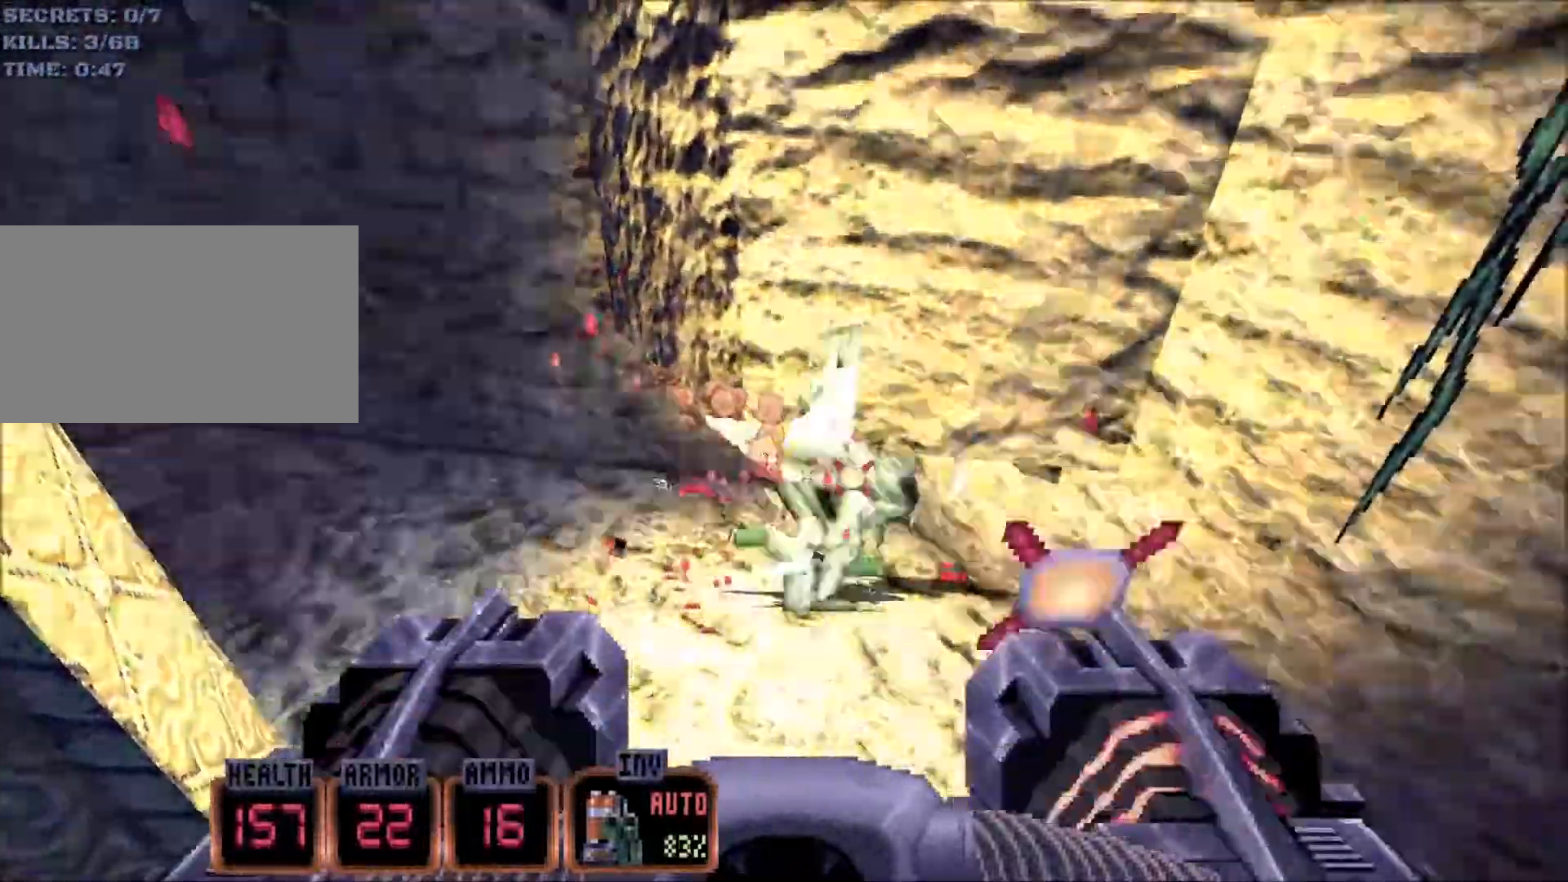
{"keys": [], "mouse": ["left"], "events": []}
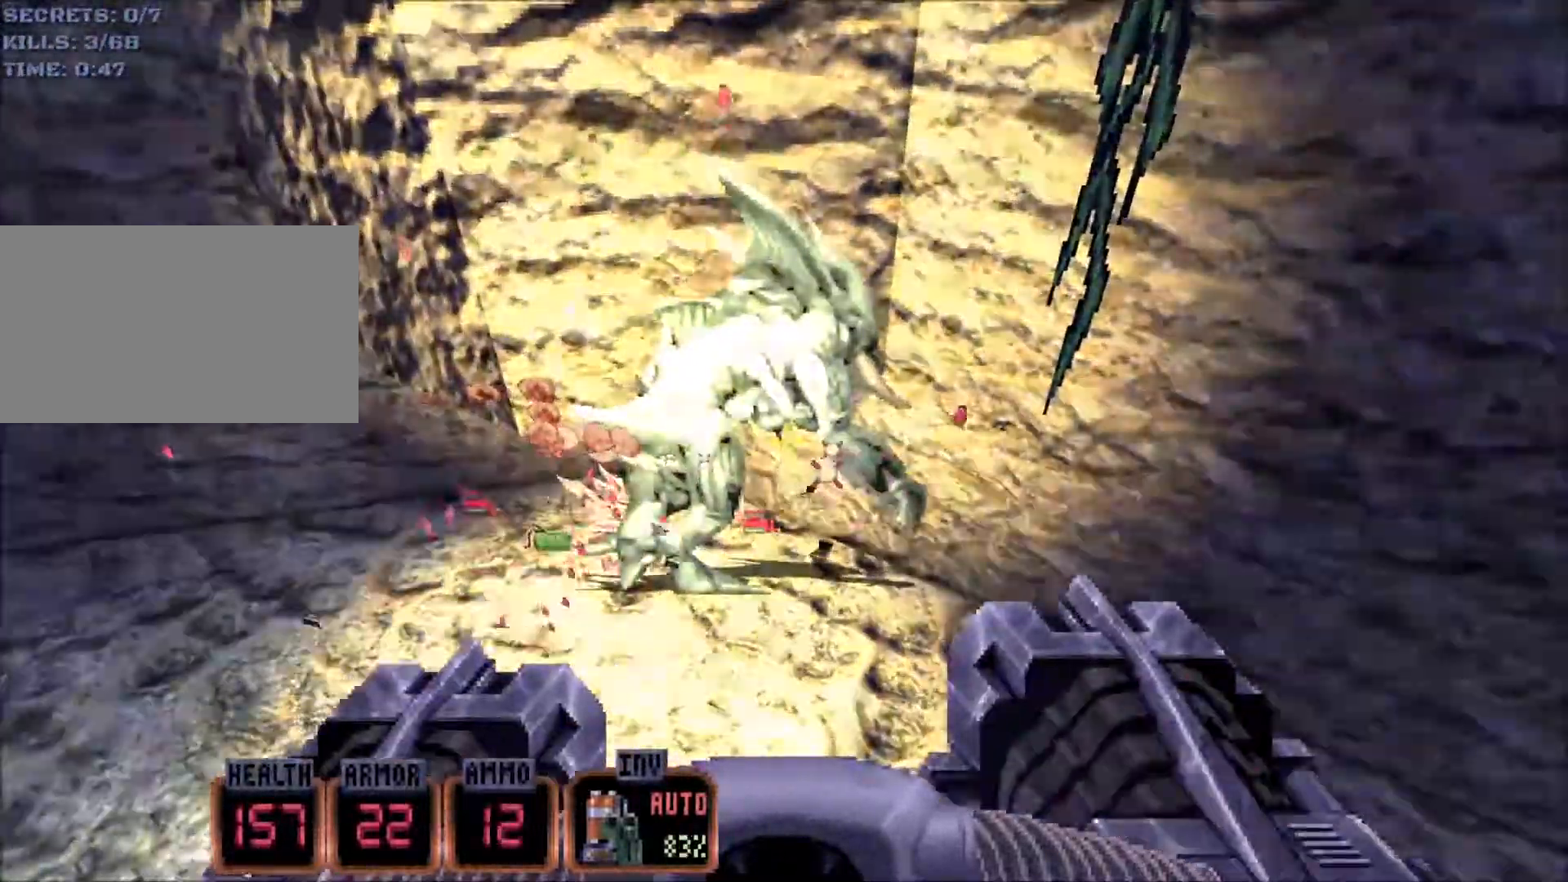
{"keys": [], "mouse": ["left"], "events": []}
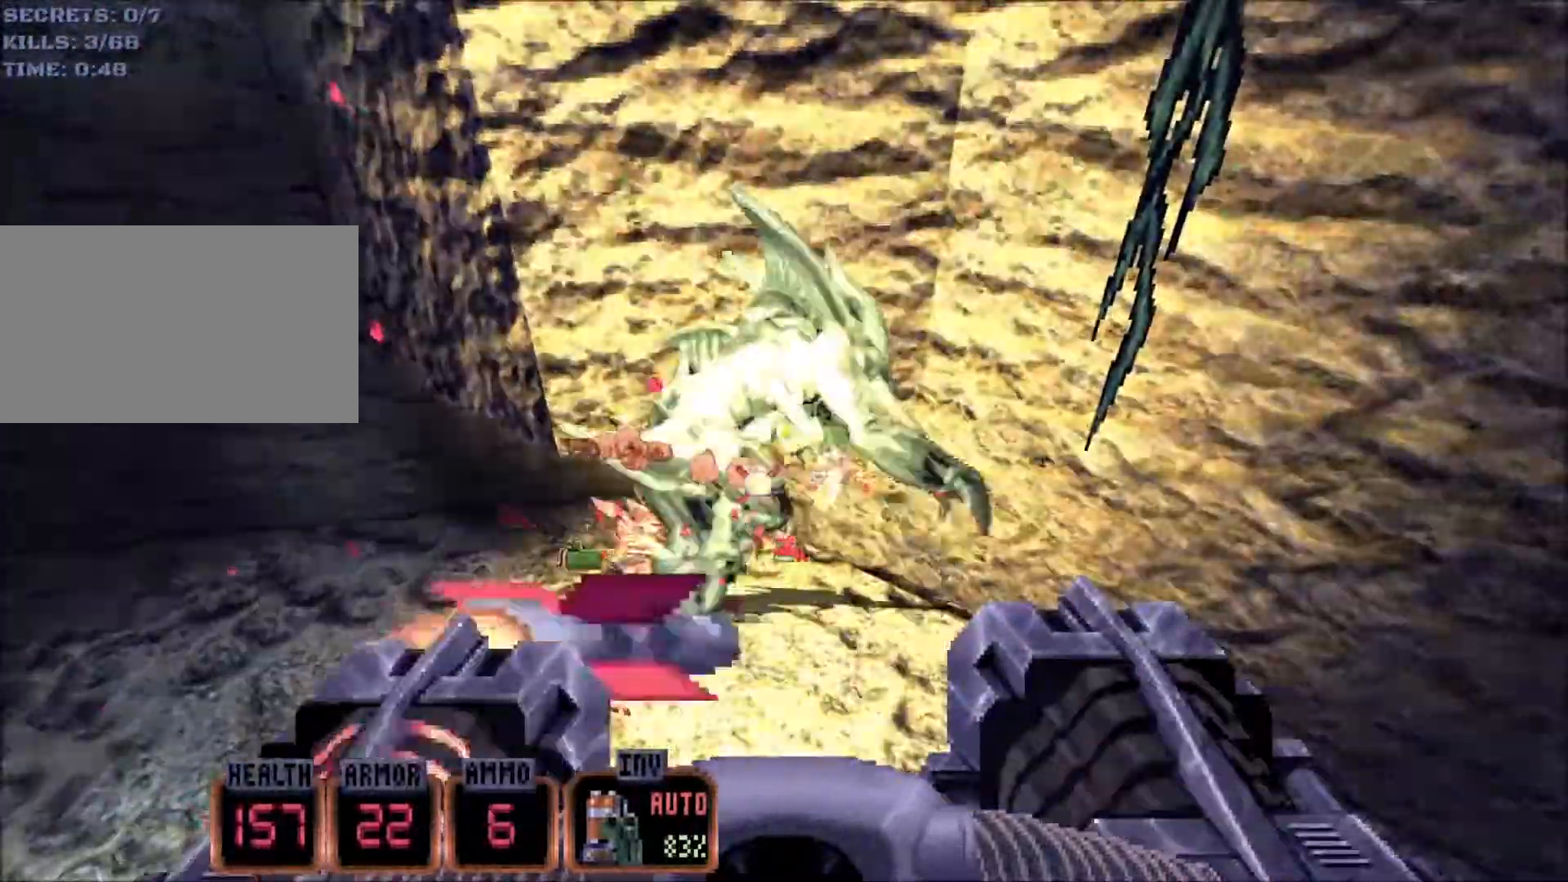
{"keys": [], "mouse": ["left"], "events": []}
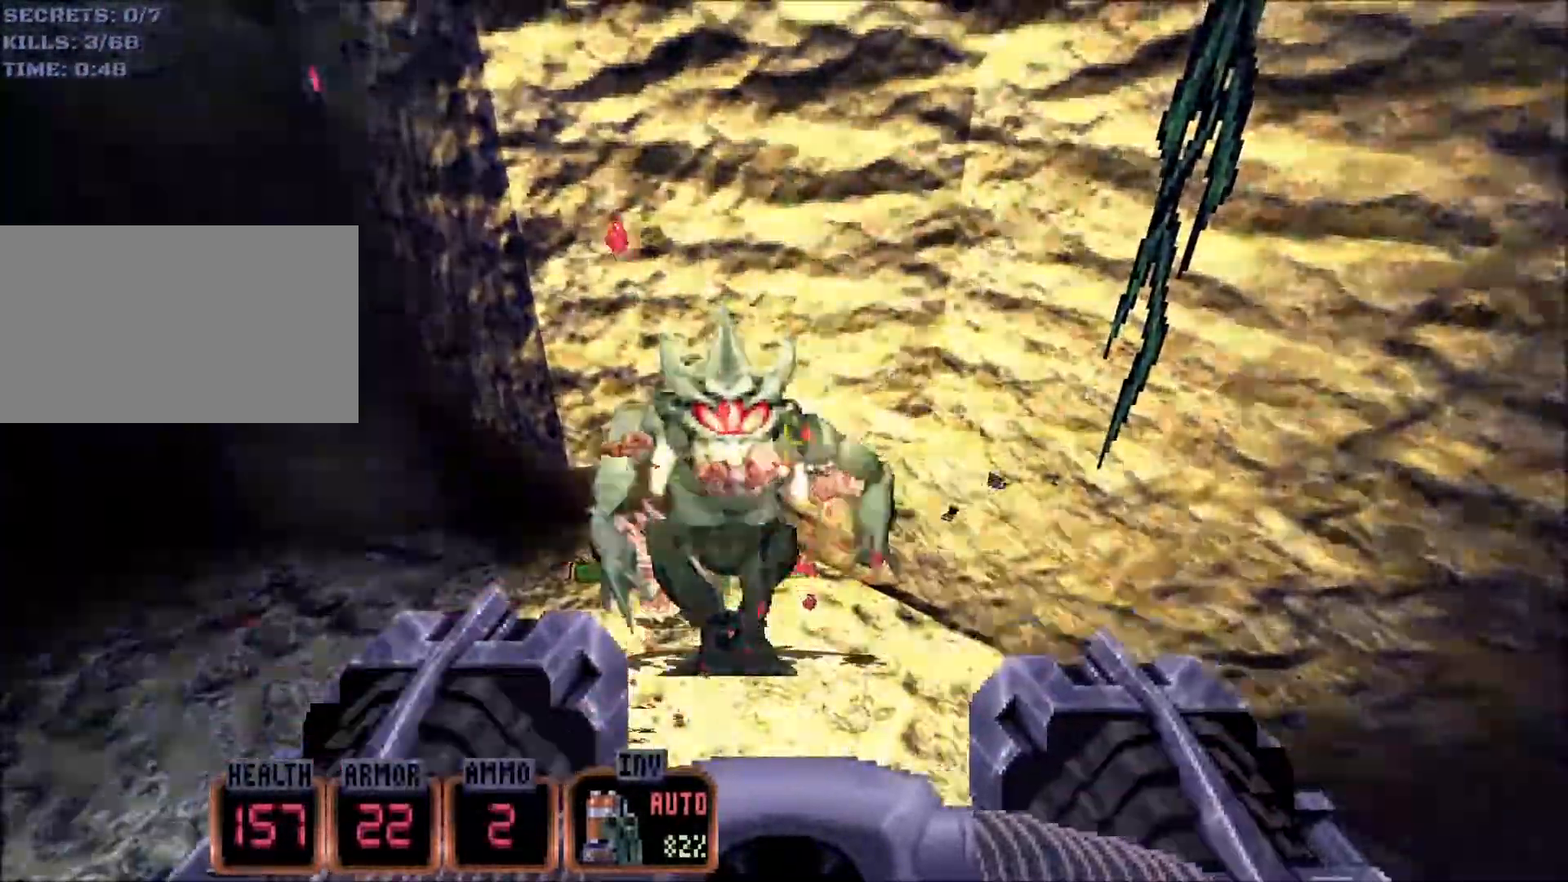
{"keys": [], "mouse": ["left"], "events": []}
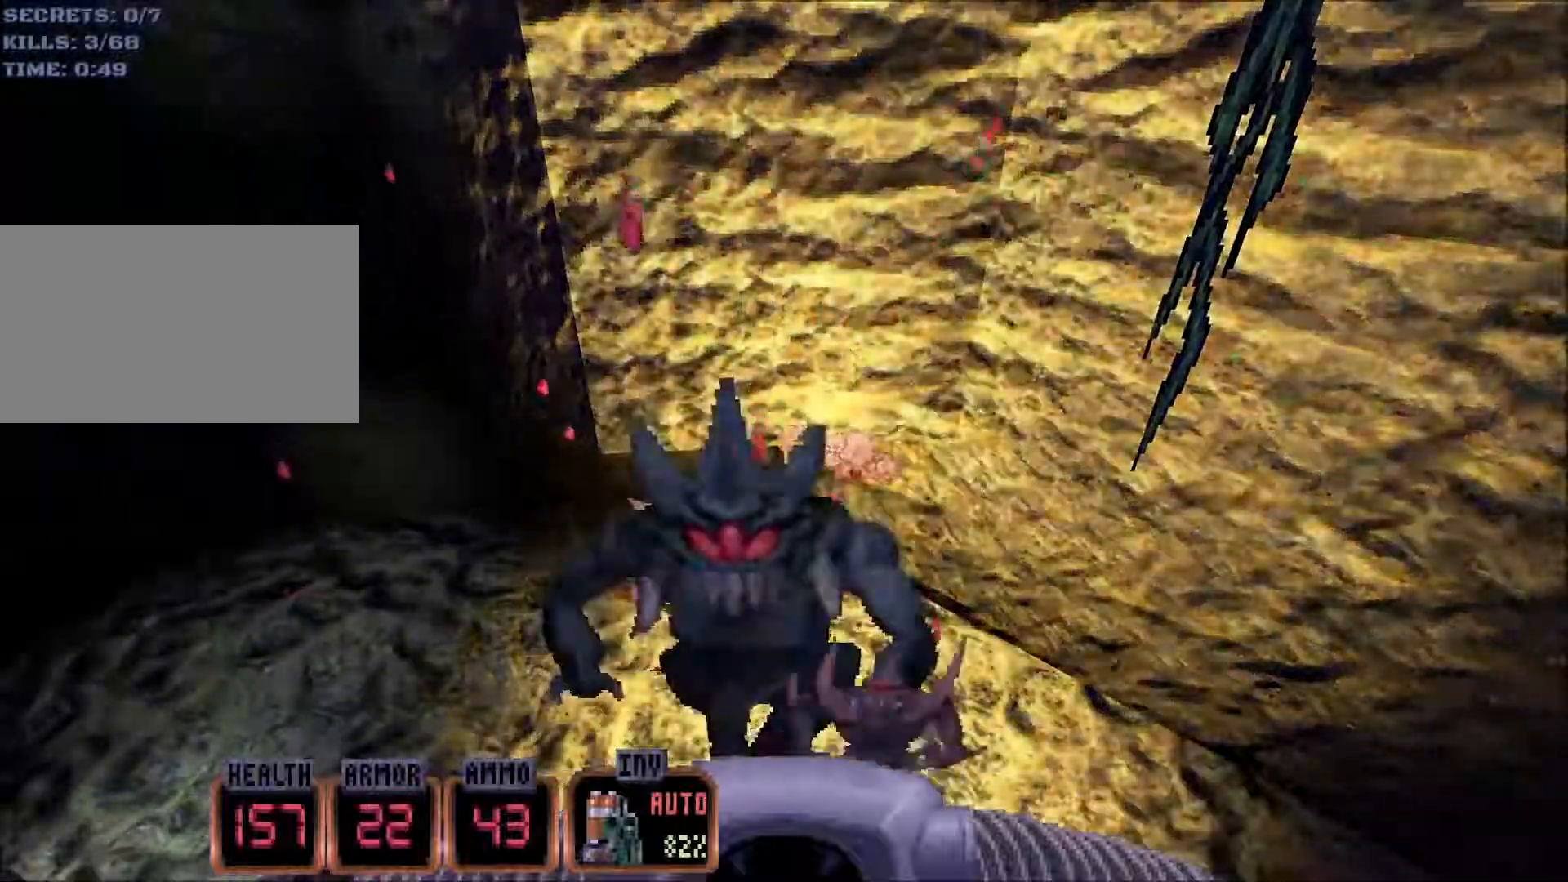
{"keys": [], "mouse": [], "events": [[84, "mouse_left", "up"], [317, "5", "down"], [450, "5", "up"]]}
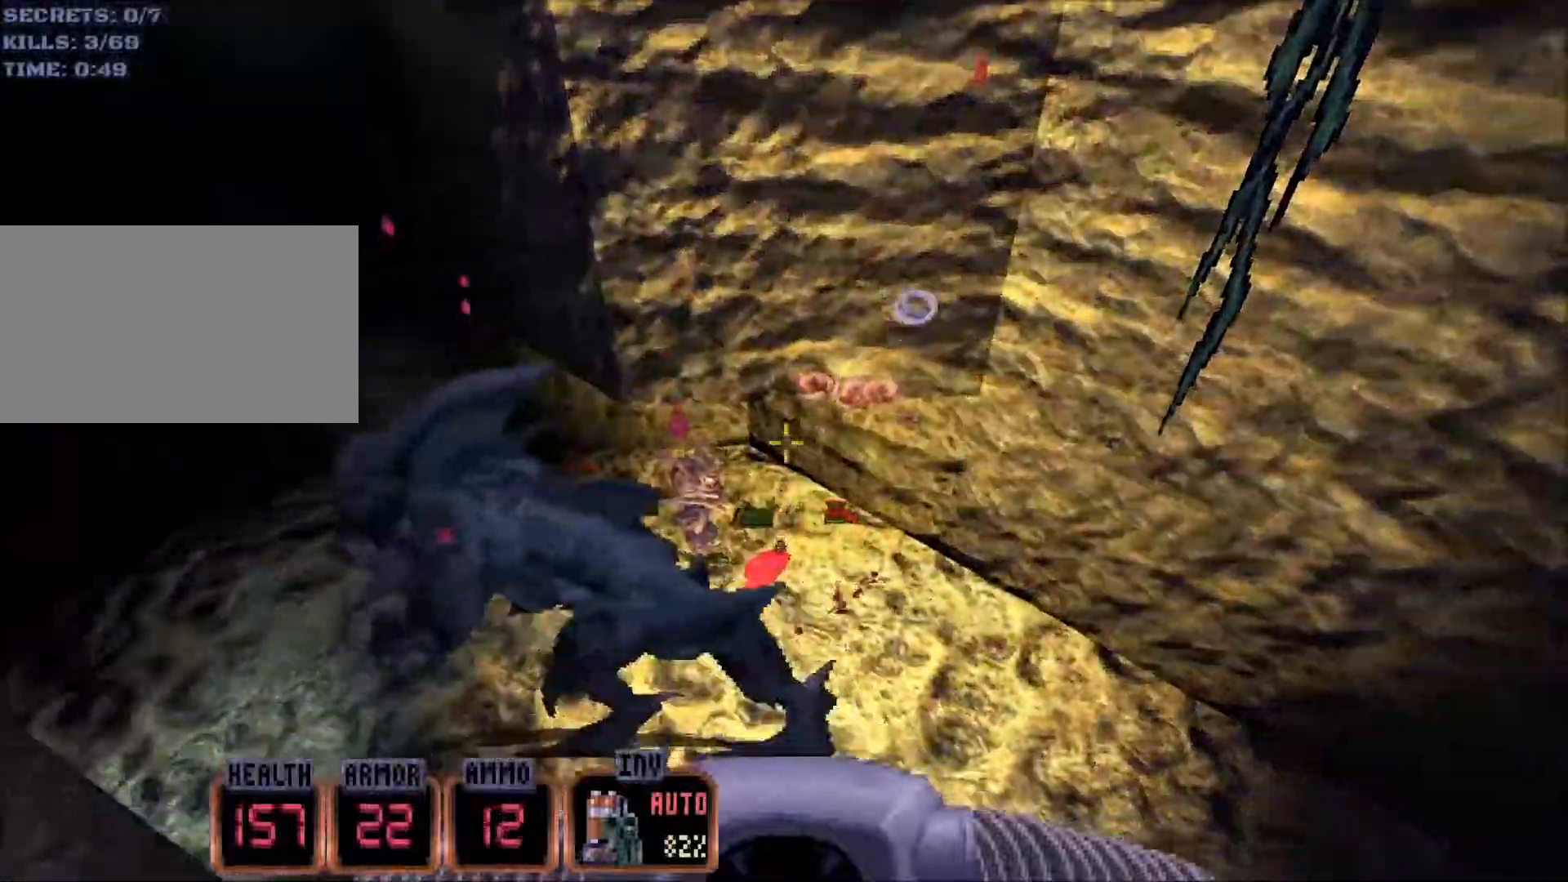
{"keys": ["d"], "mouse": ["left"], "events": [[234, "mouse_left", "down"], [467, "d", "down"]]}
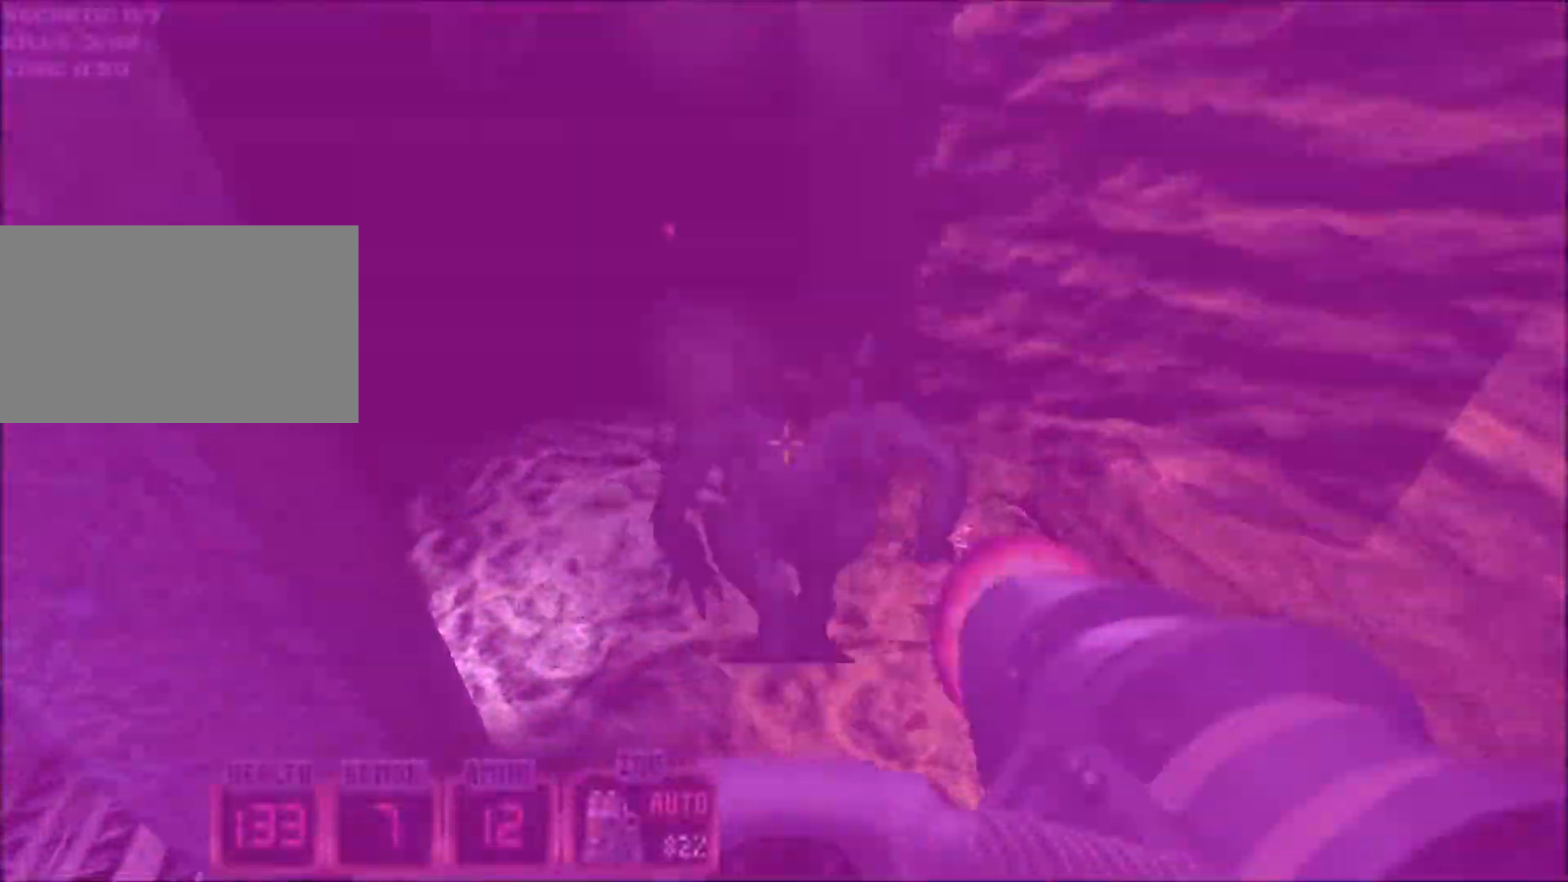
{"keys": [], "mouse": ["left"], "events": [[300, "d", "up"]]}
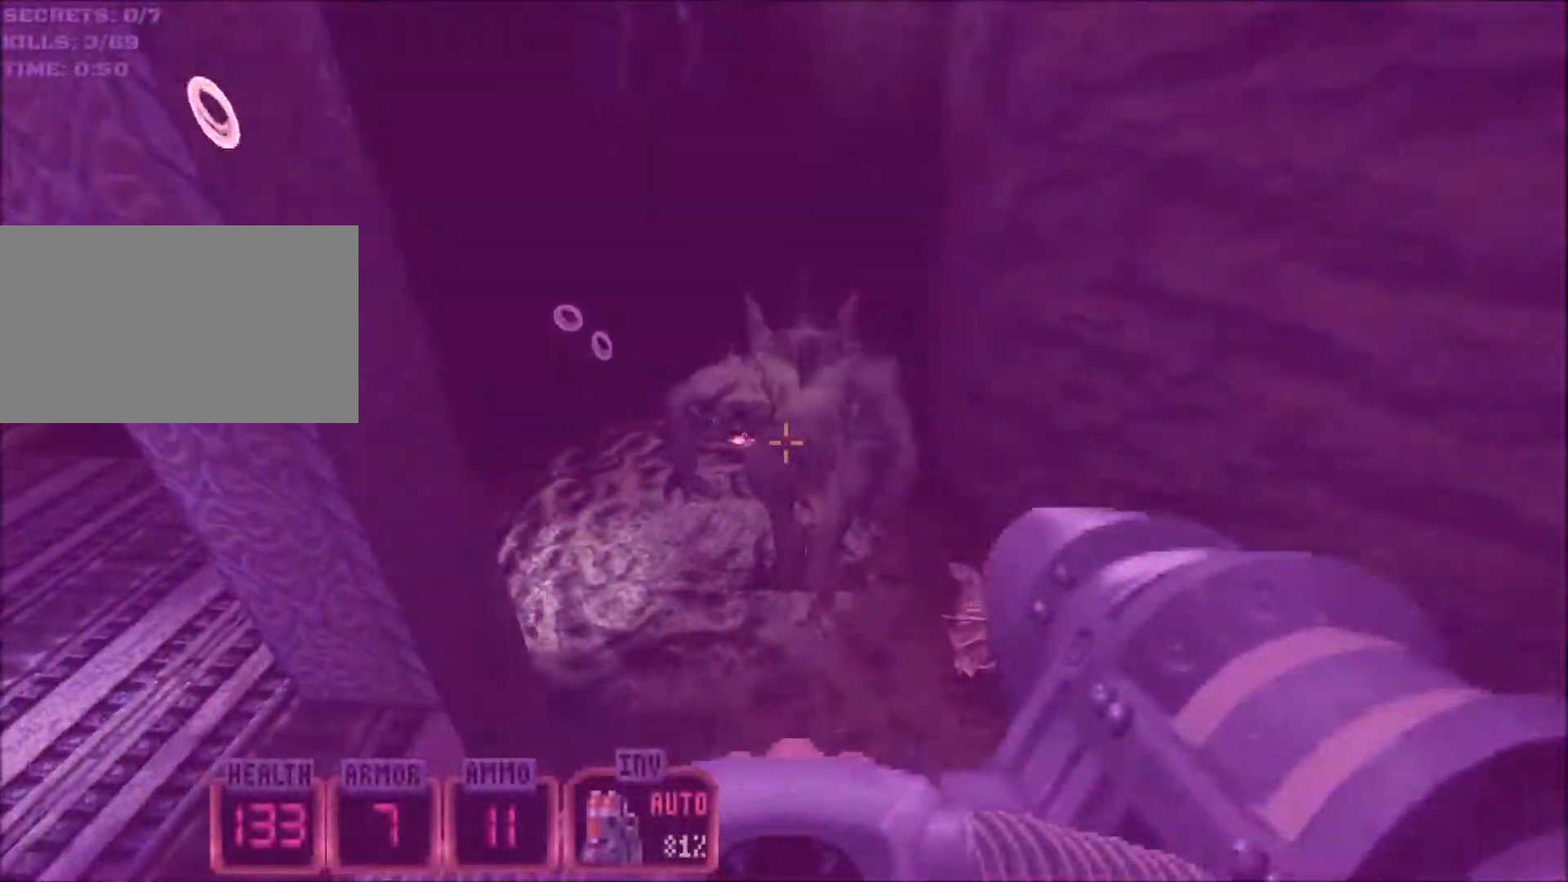
{"keys": [], "mouse": ["left"], "events": [[317, "w", "down"], [500, "w", "up"]]}
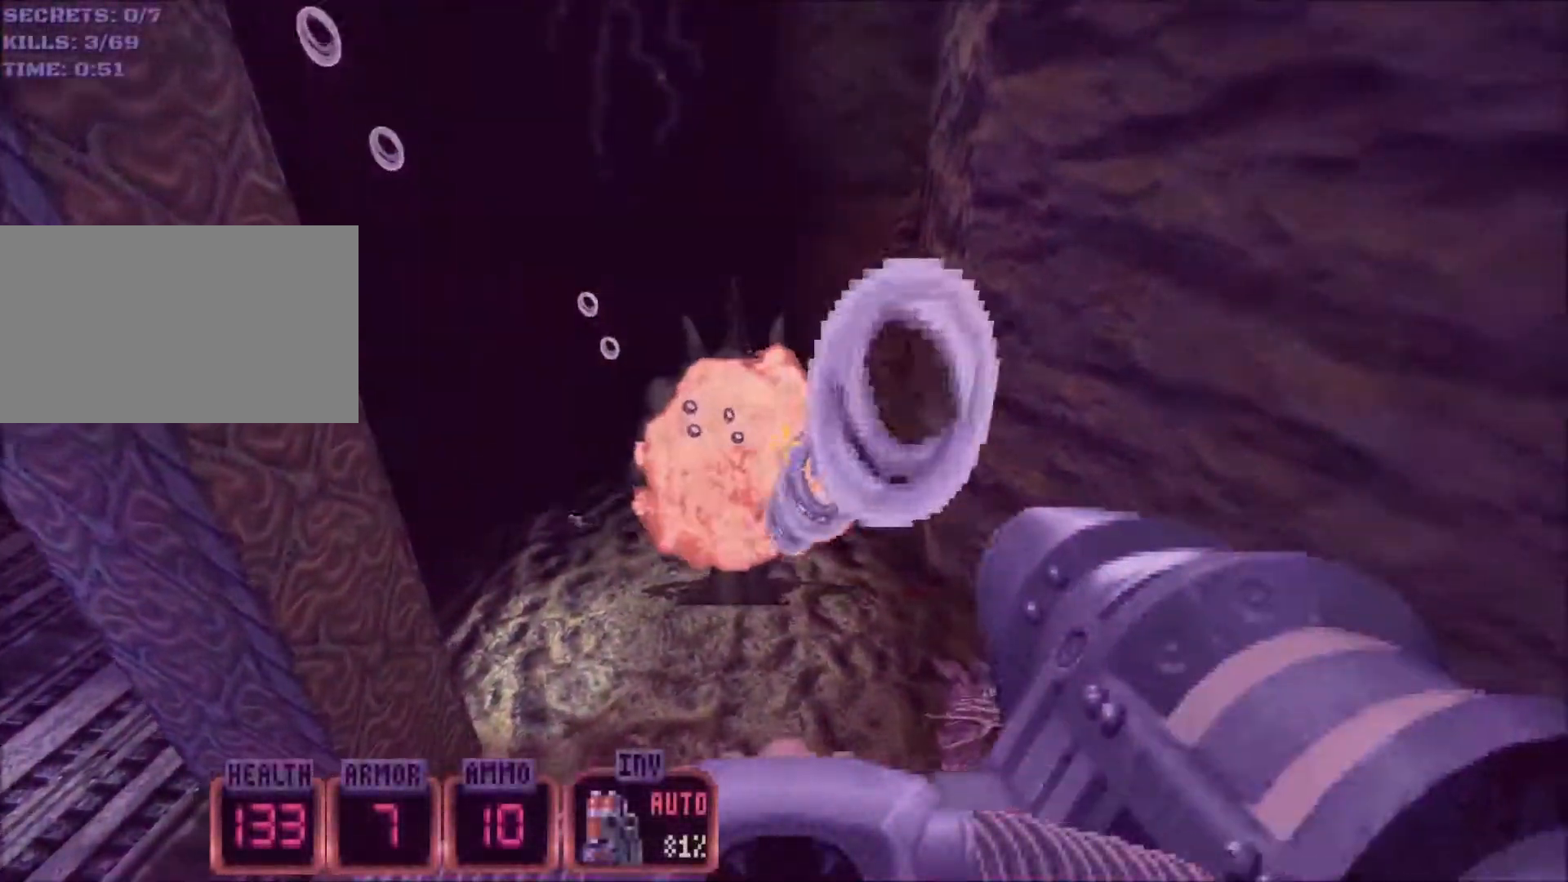
{"keys": [], "mouse": ["left"], "events": []}
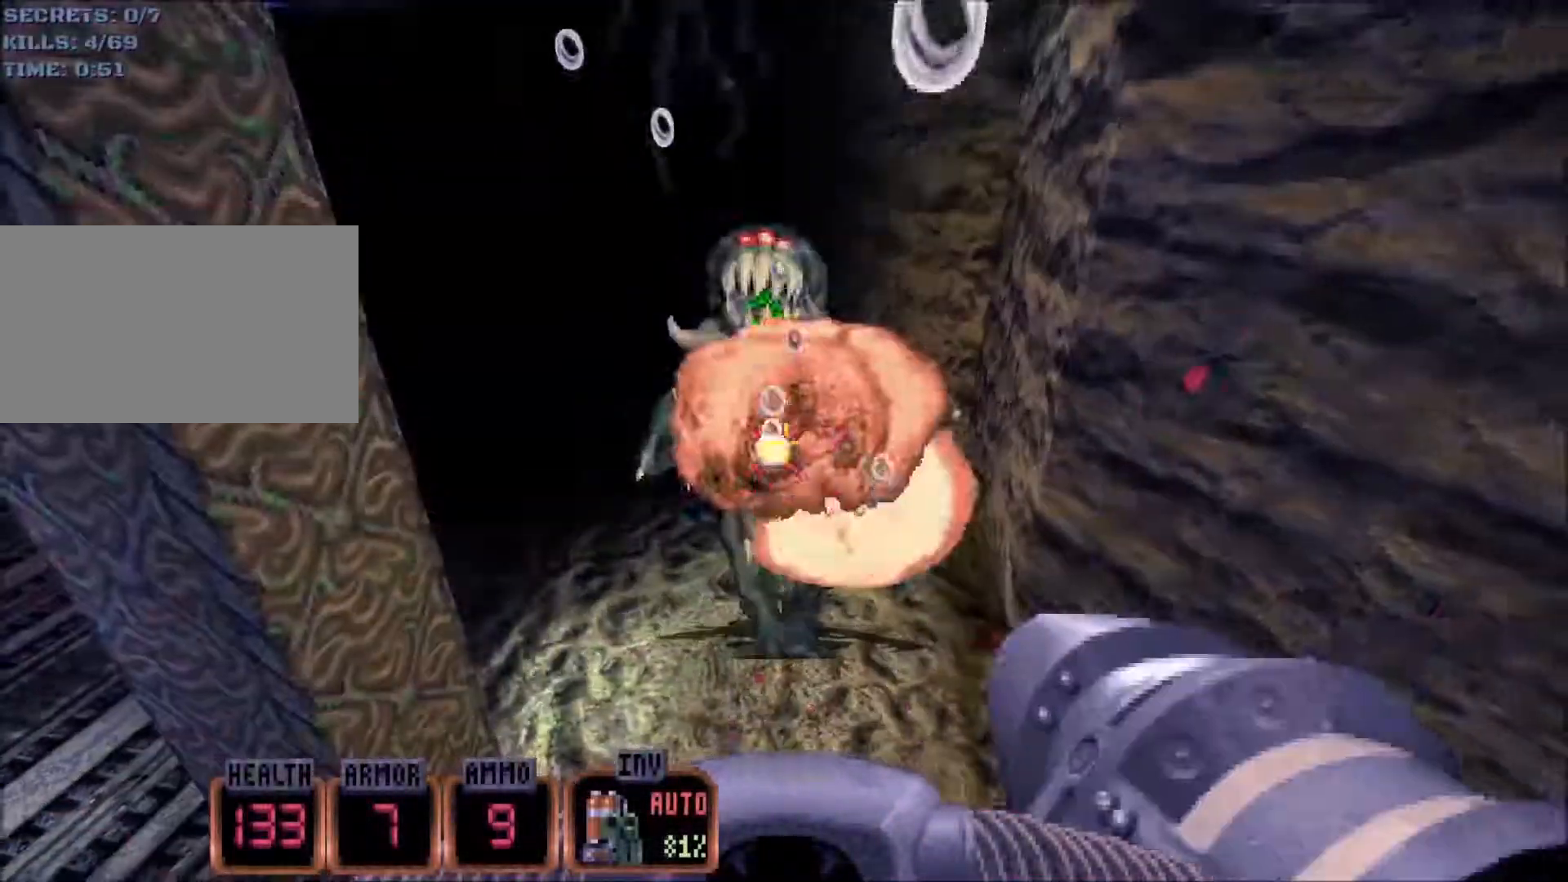
{"keys": [], "mouse": ["left"], "events": []}
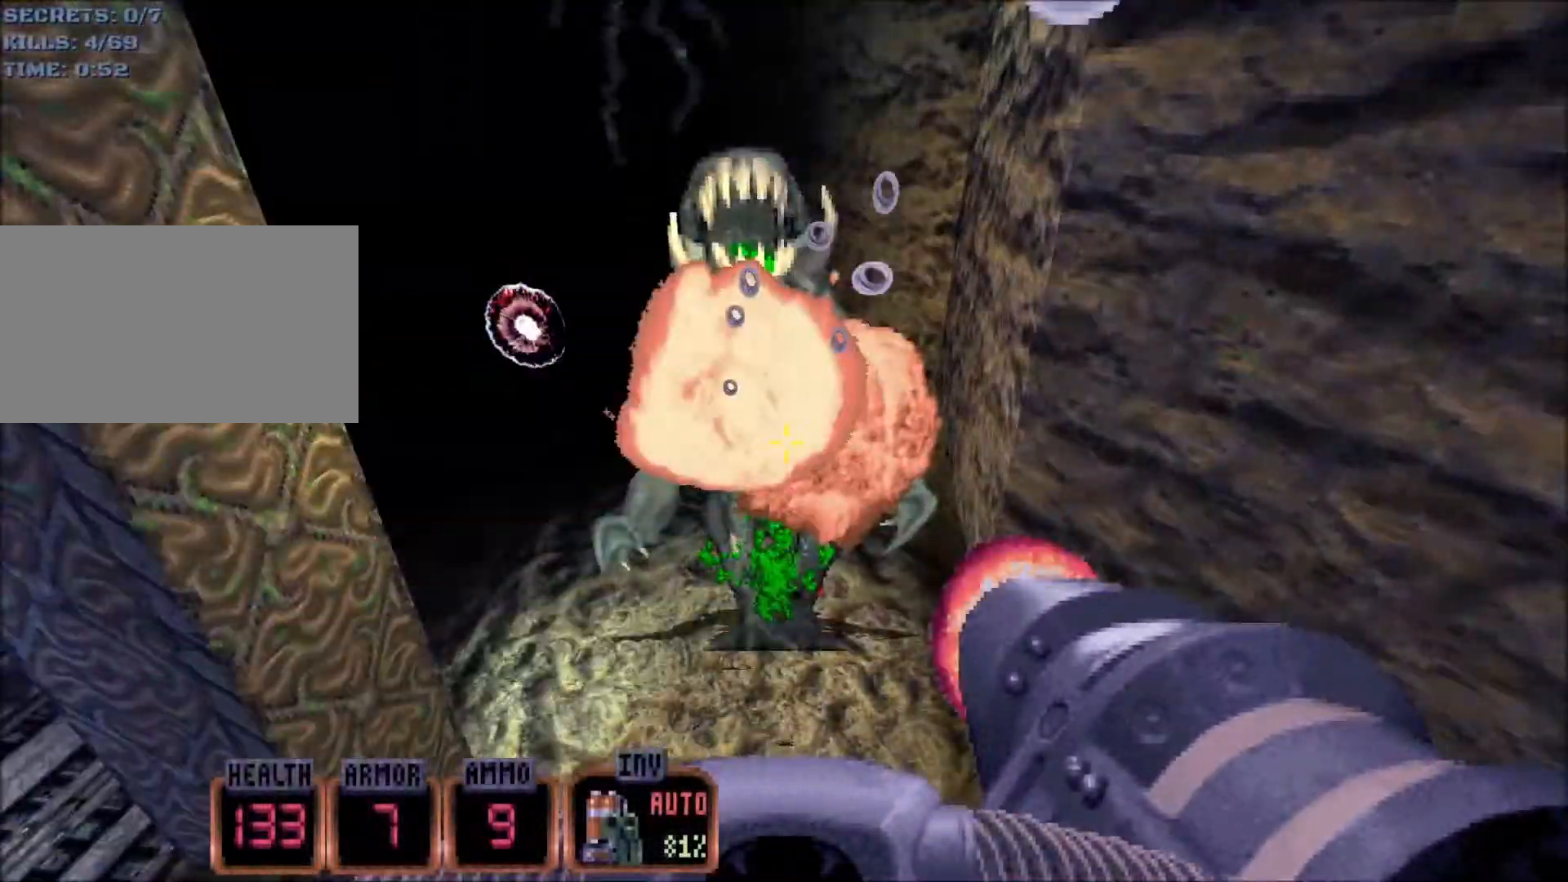
{"keys": ["a", "w"], "mouse": [], "events": [[134, "mouse_left", "up"], [217, "w", "down"], [450, "a", "down"]]}
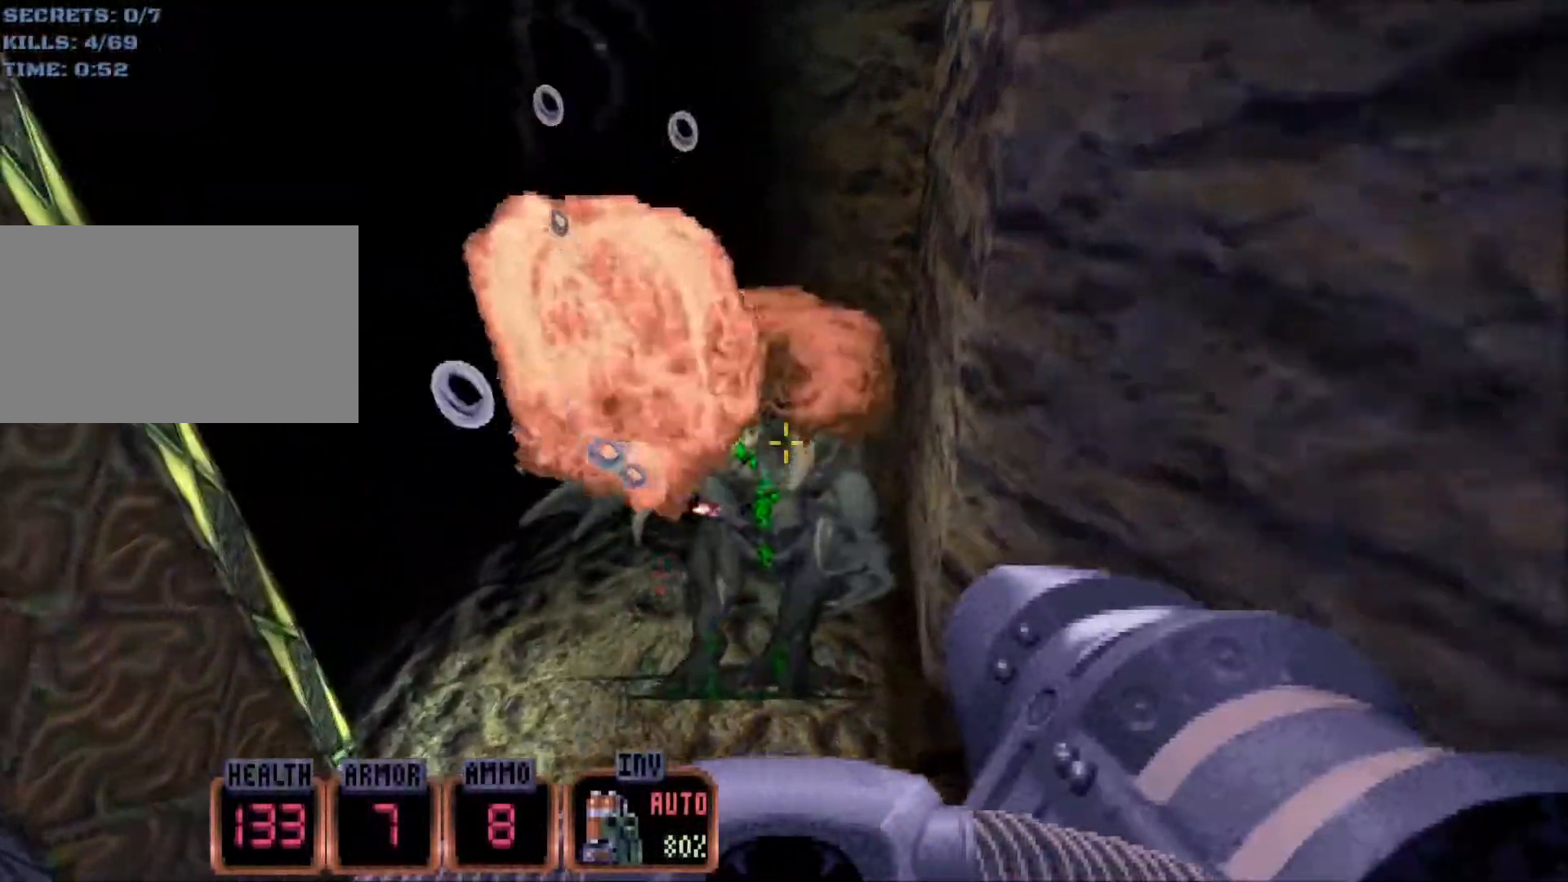
{"keys": [], "mouse": [], "events": [[234, "w", "up"], [284, "a", "up"]]}
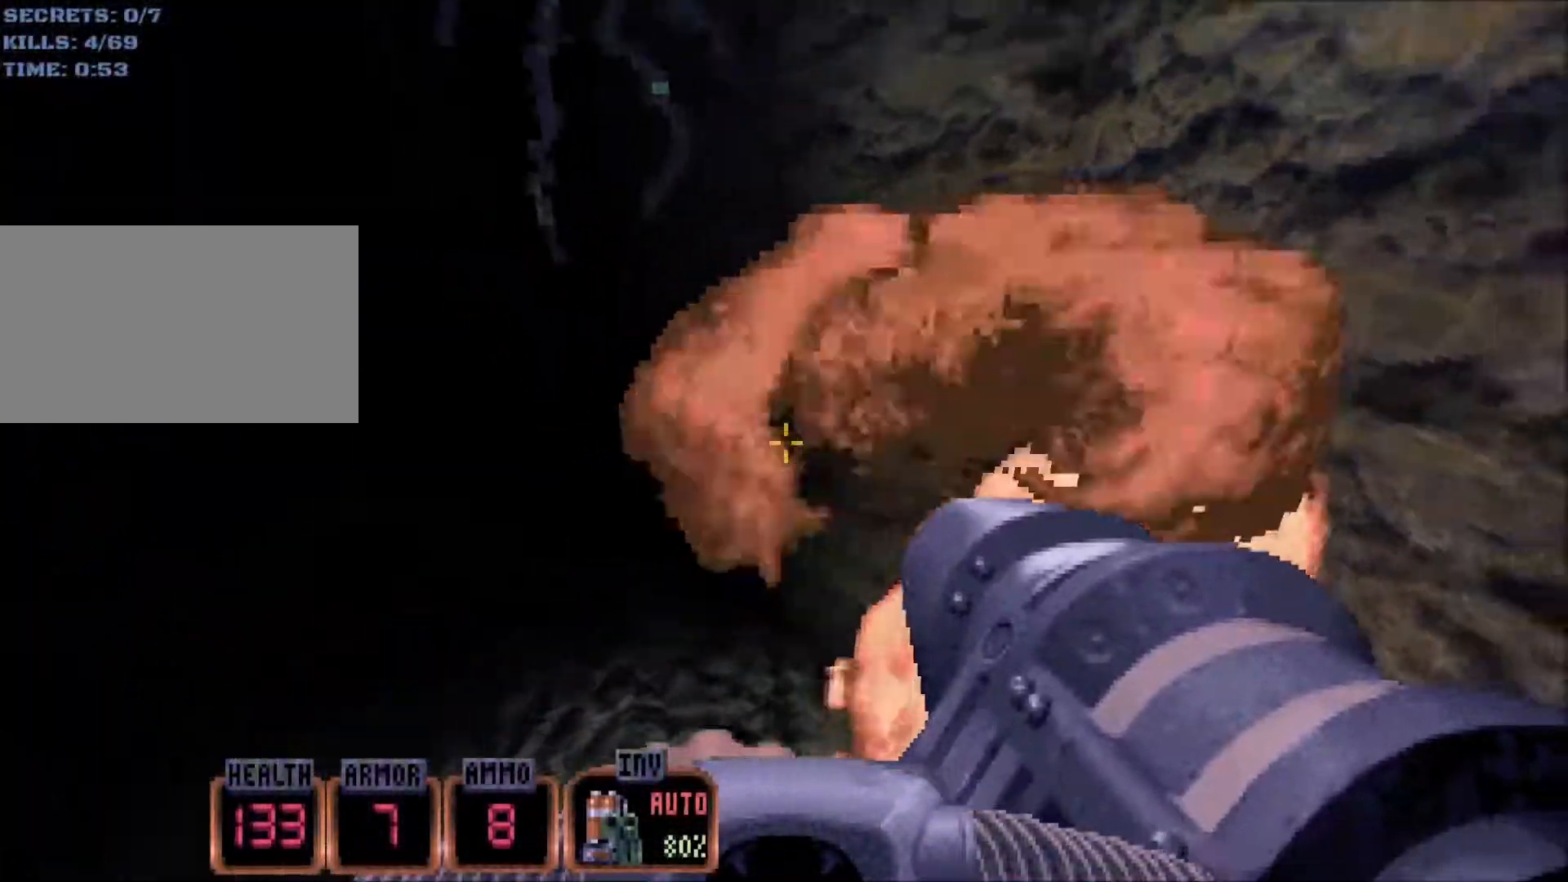
{"keys": [], "mouse": [], "events": [[67, "s", "down"], [300, "s", "up"]]}
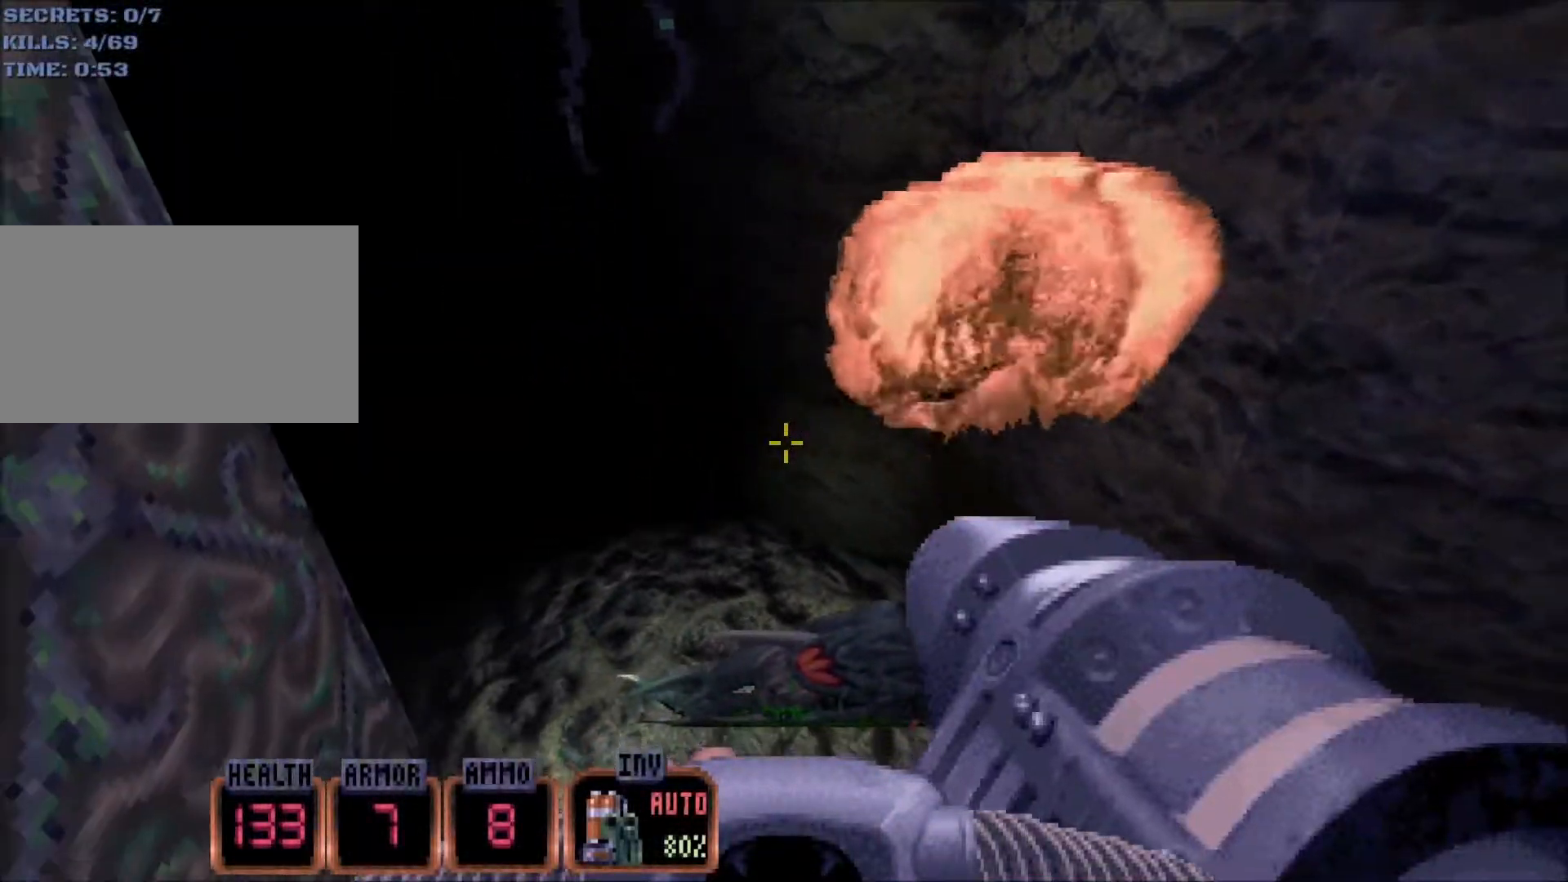
{"keys": ["a"], "mouse": ["left"], "events": [[34, "q", "down"], [134, "q", "up"], [317, "a", "down"], [500, "mouse_left", "down"]]}
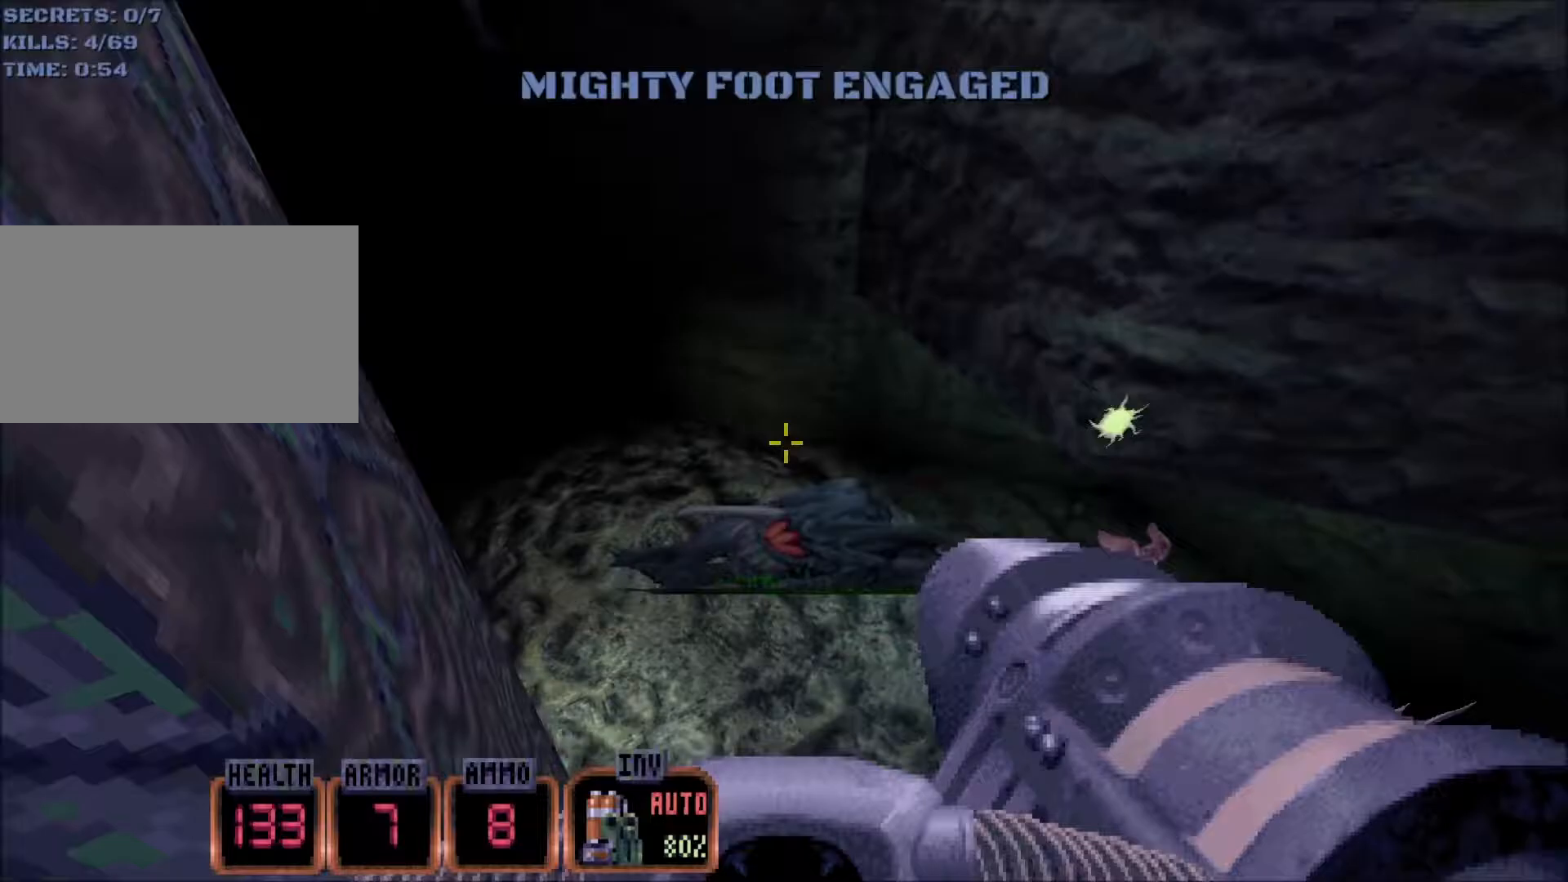
{"keys": ["w"], "mouse": [], "events": [[100, "mouse_left", "up"], [100, "w", "down"], [200, "a", "up"]]}
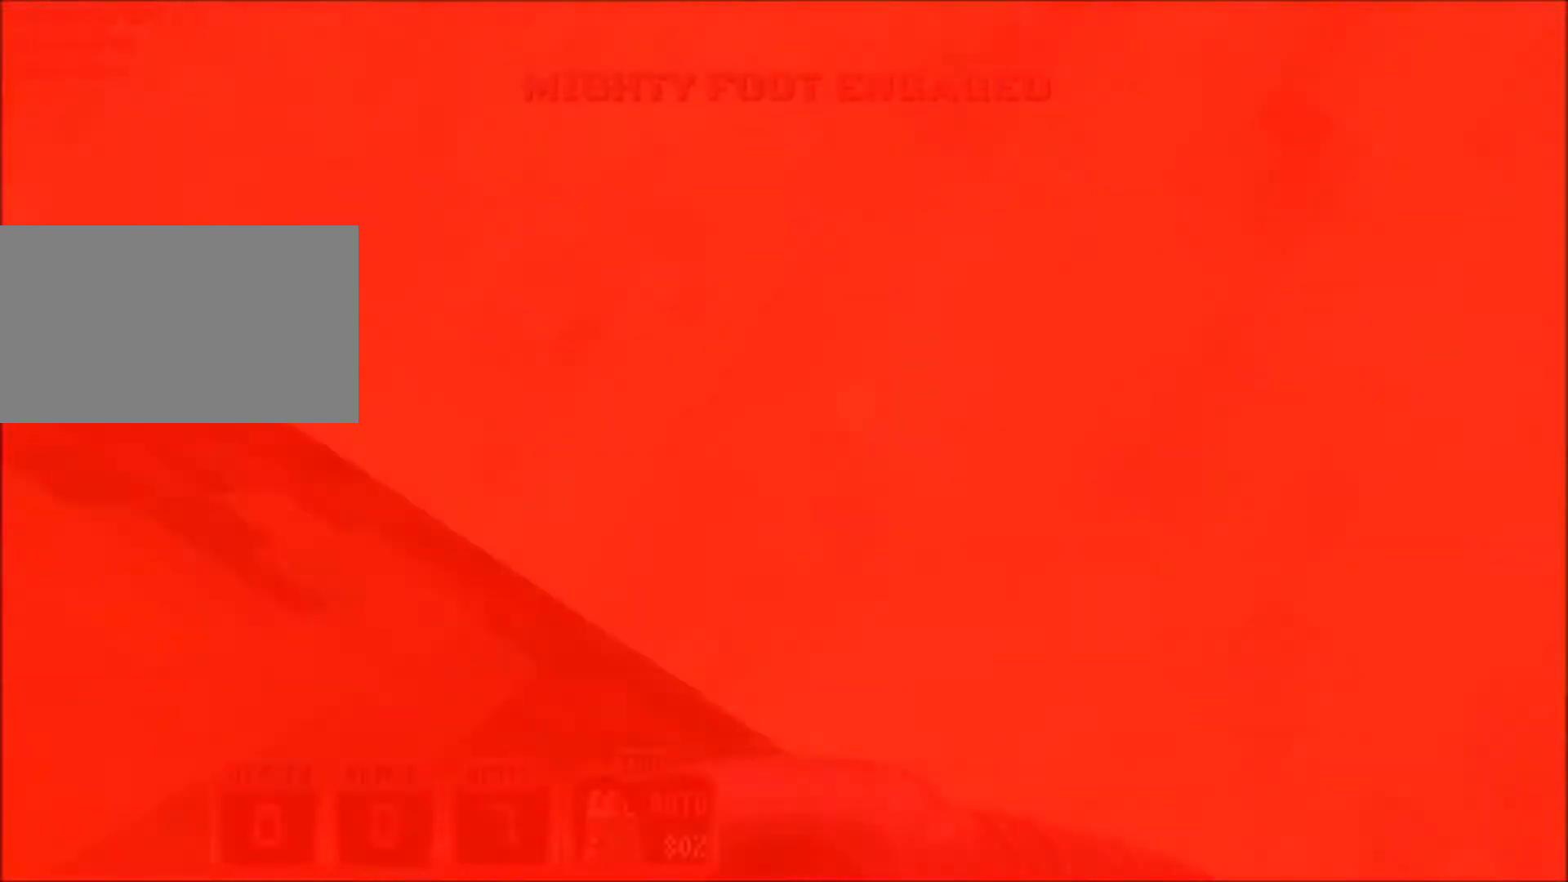
{"keys": [], "mouse": [], "events": [[117, "w", "up"]]}